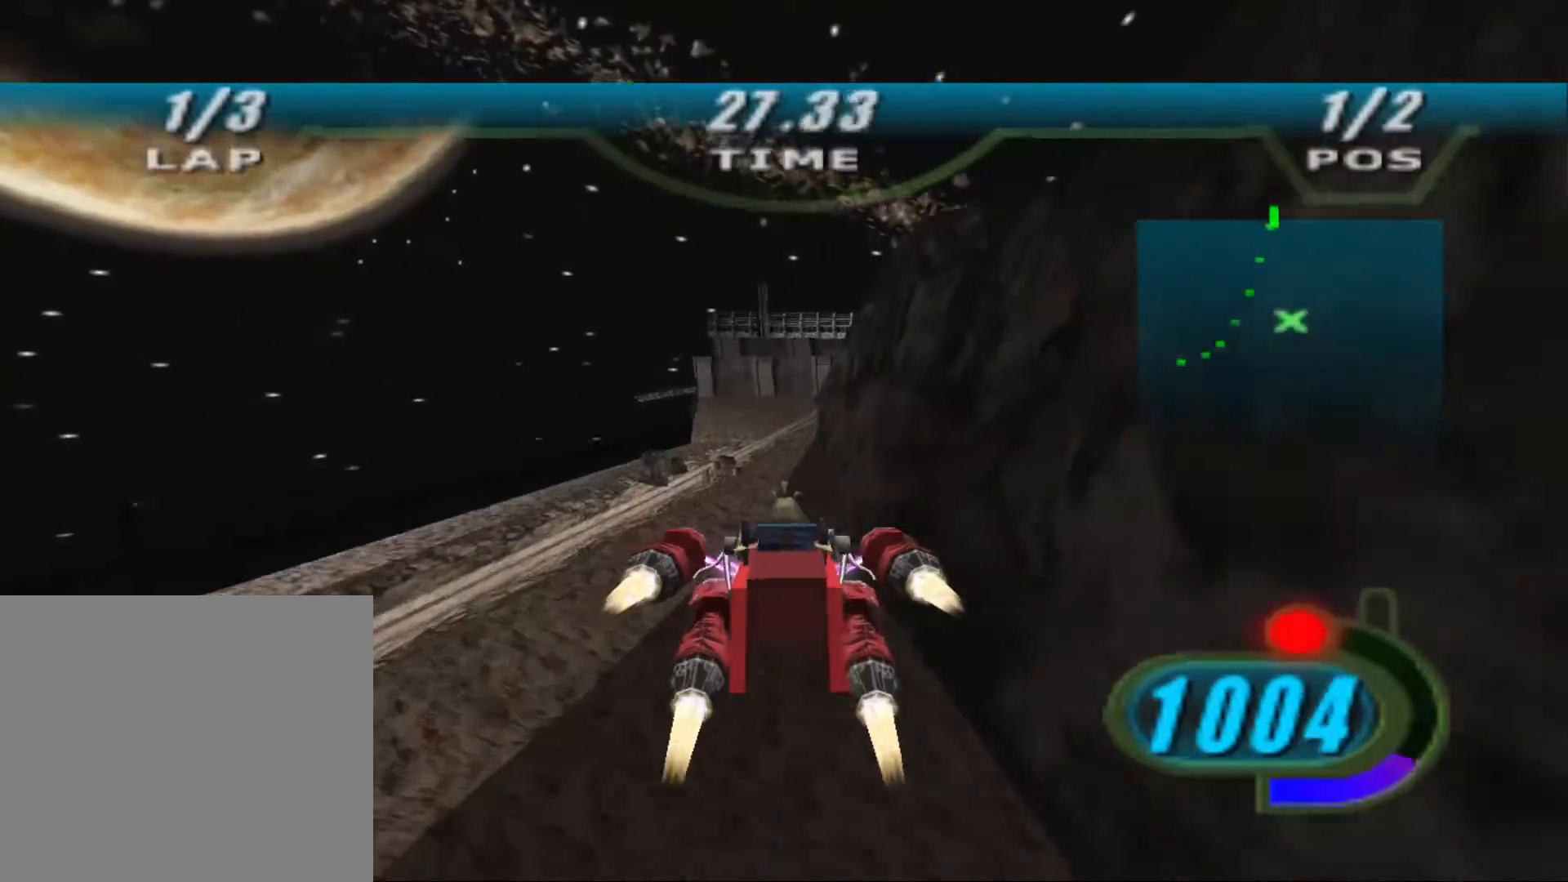
Gameplay with a controller (Xbox layout); each line is a JSON object with the inputs held at the frame after it. "events" lists button and stick changes between this image and that frame as [ms after this image, input, new state], when the widget could be followed in between.
{"buttons": ["L1", "R2"], "left_stick": "center", "right_stick": "center", "events": [[100, "R2", "up"], [167, "R2", "down"]]}
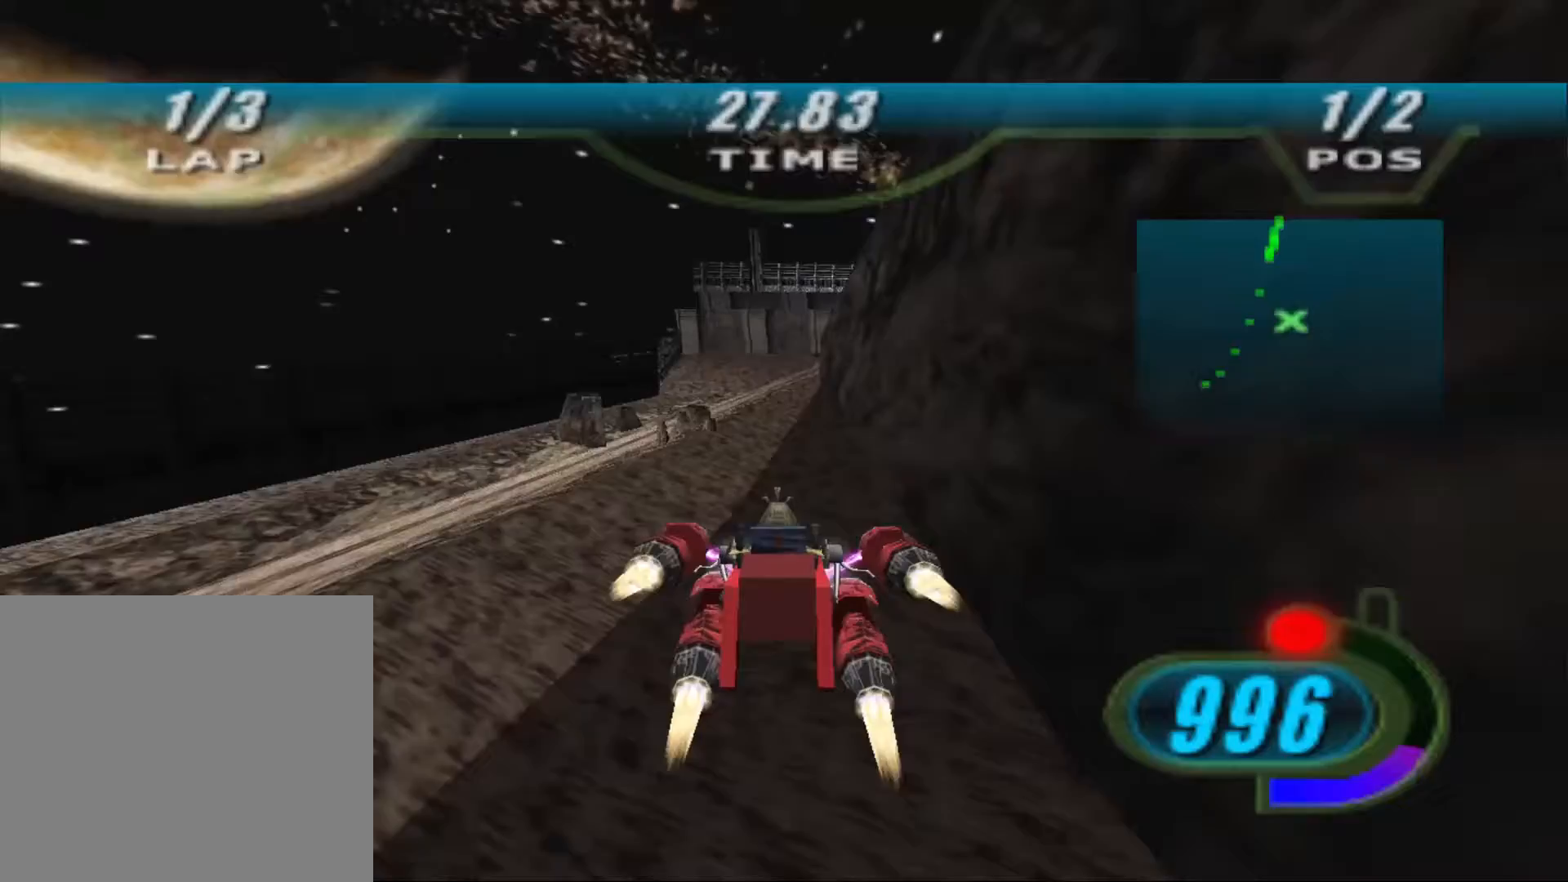
{"buttons": ["X", "R2"], "left_stick": "center", "right_stick": "center", "events": [[400, "R2", "up"], [433, "L1", "up"], [467, "R2", "down"], [500, "X", "down"]]}
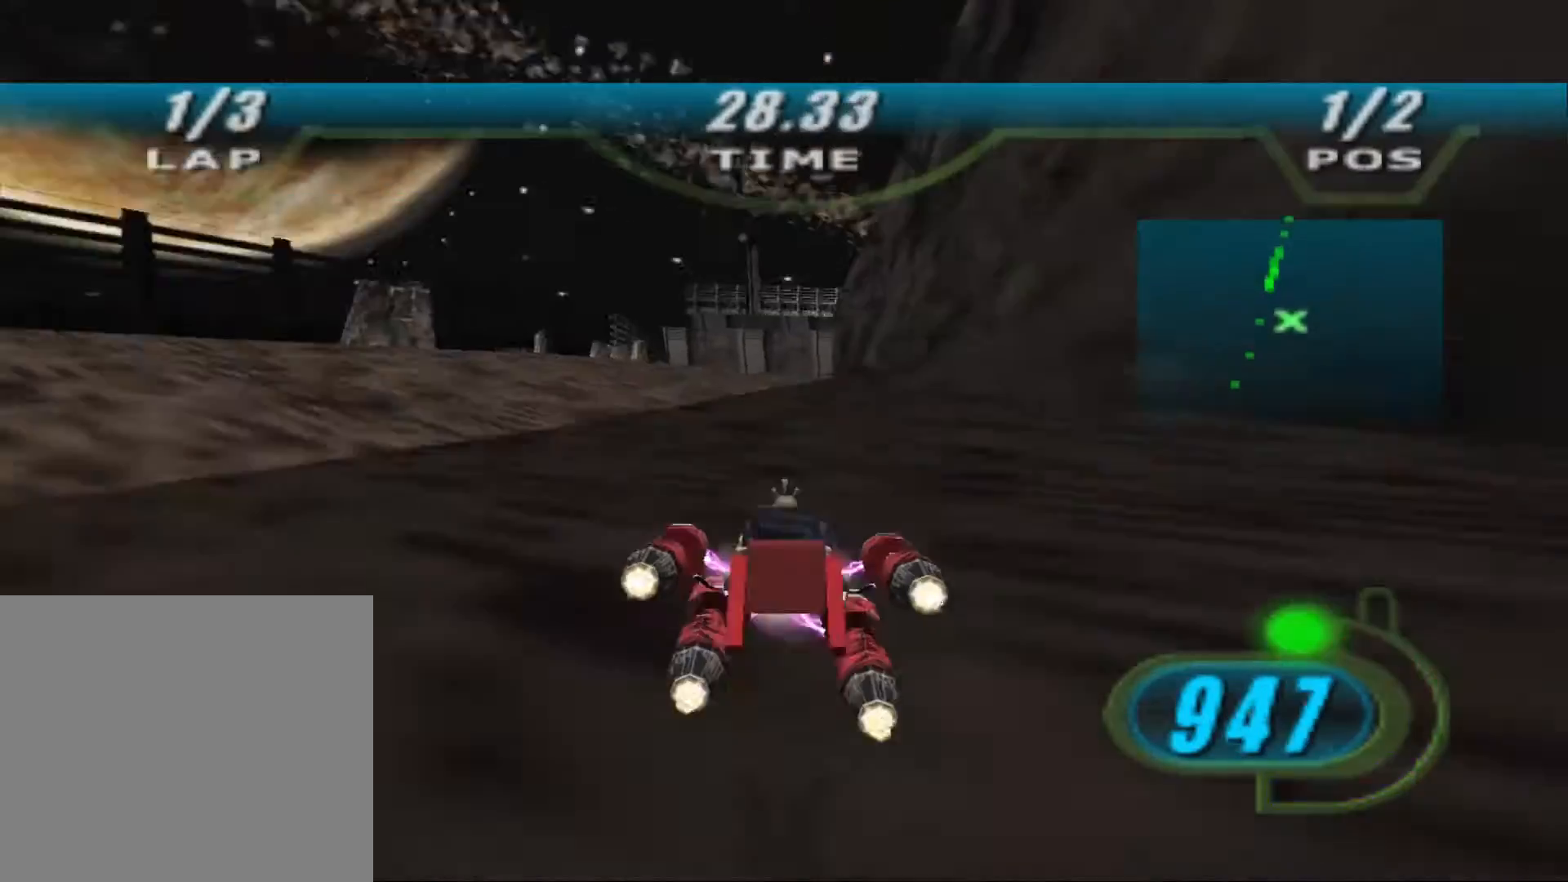
{"buttons": ["X", "R2"], "left_stick": "up", "right_stick": "center", "events": [[400, "left_stick", "up"]]}
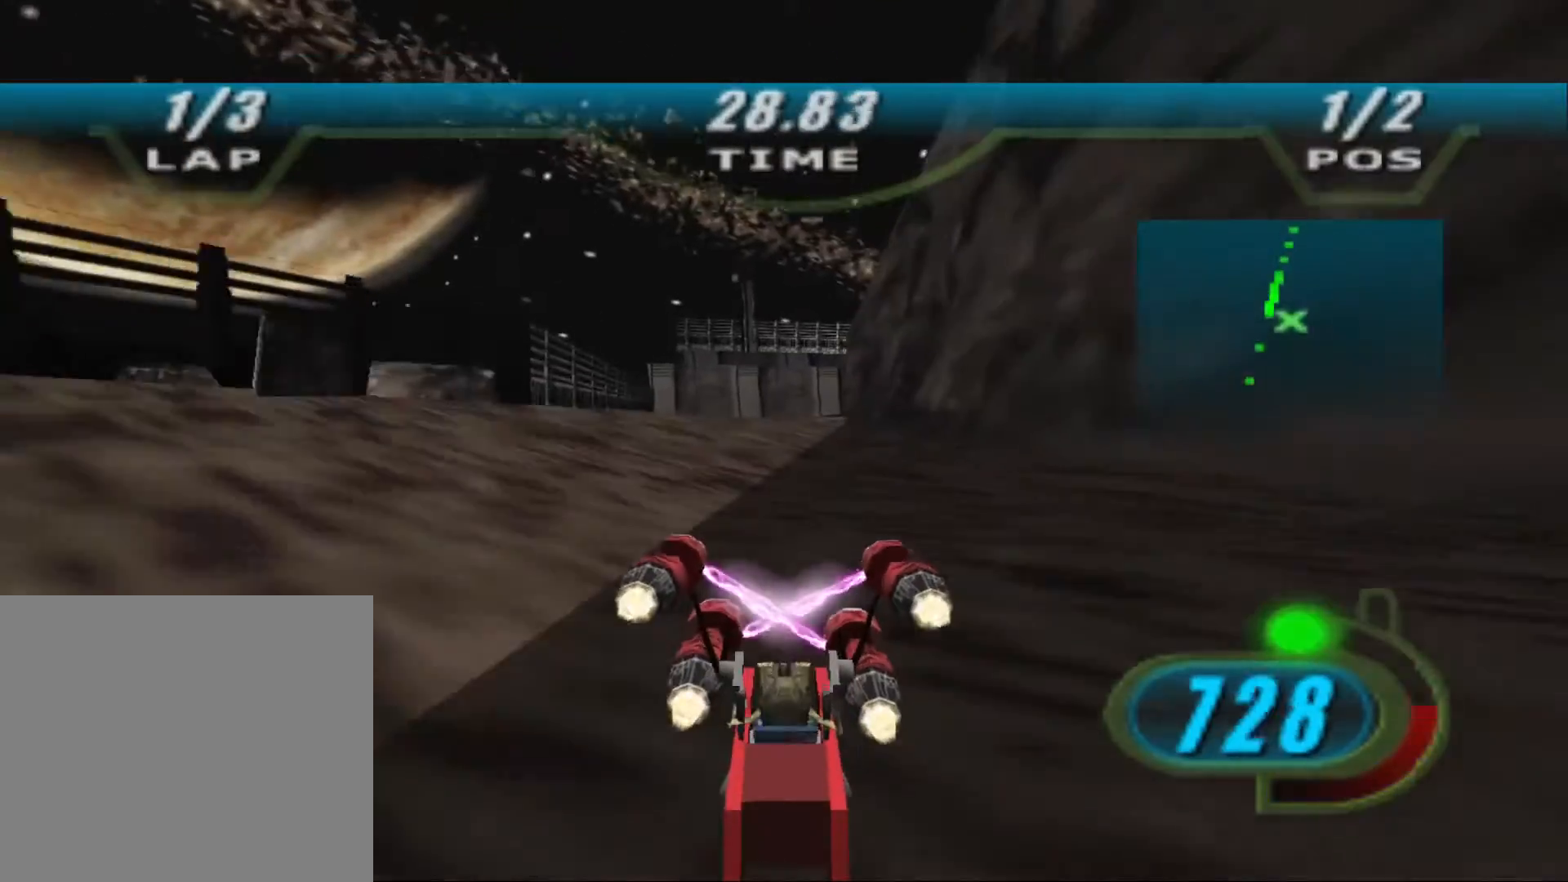
{"buttons": ["X", "R2"], "left_stick": "up", "right_stick": "center", "events": [[67, "left_stick", "center"], [267, "left_stick", "up"]]}
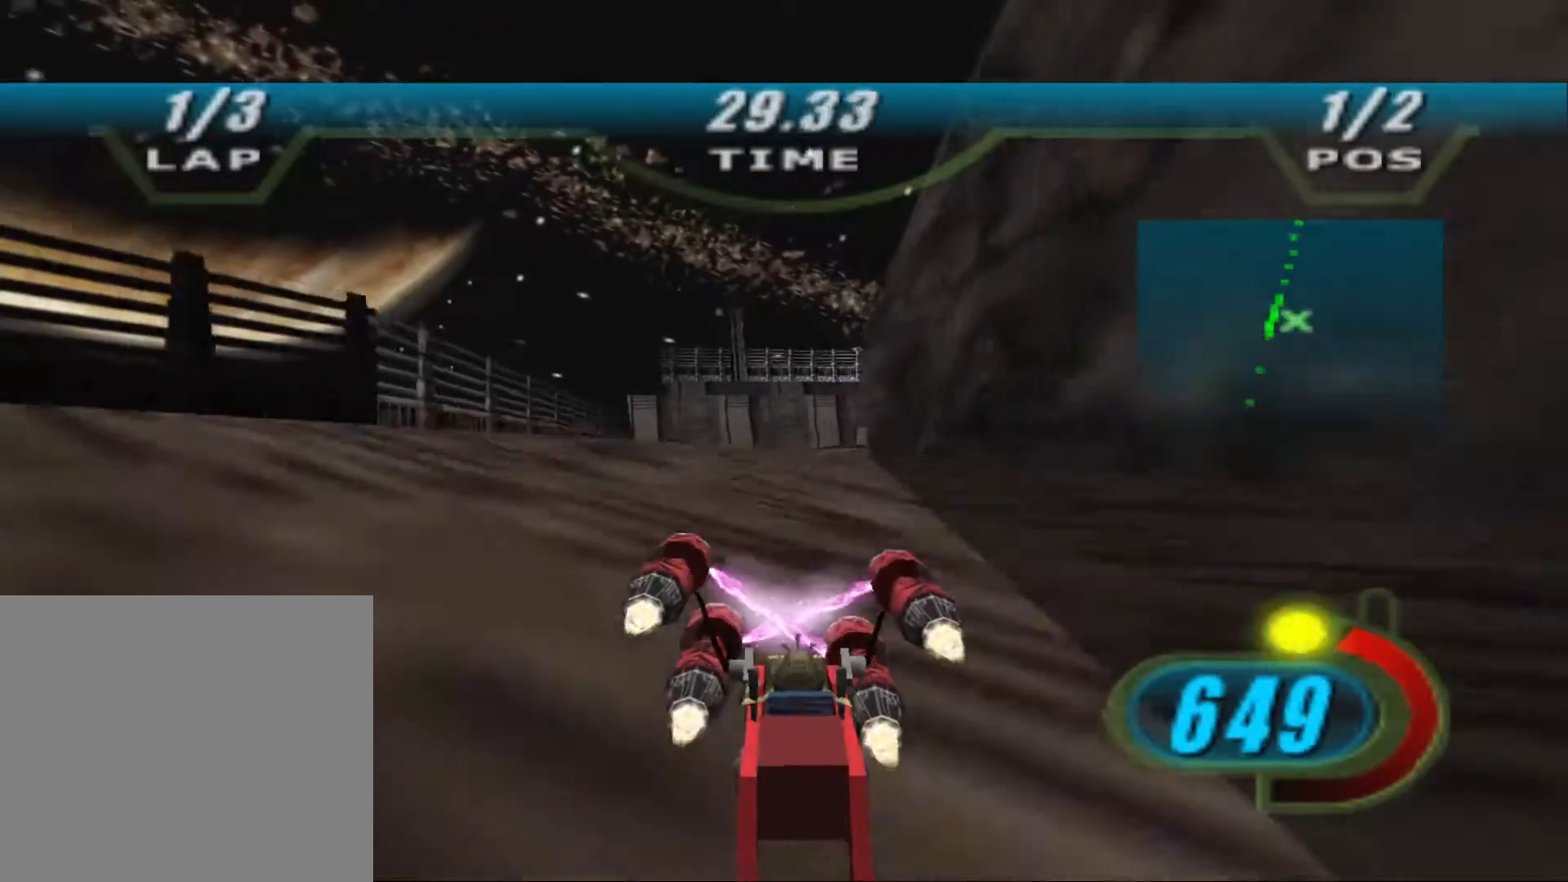
{"buttons": ["X", "L2", "R2"], "left_stick": "up", "right_stick": "center", "events": [[333, "L2", "down"]]}
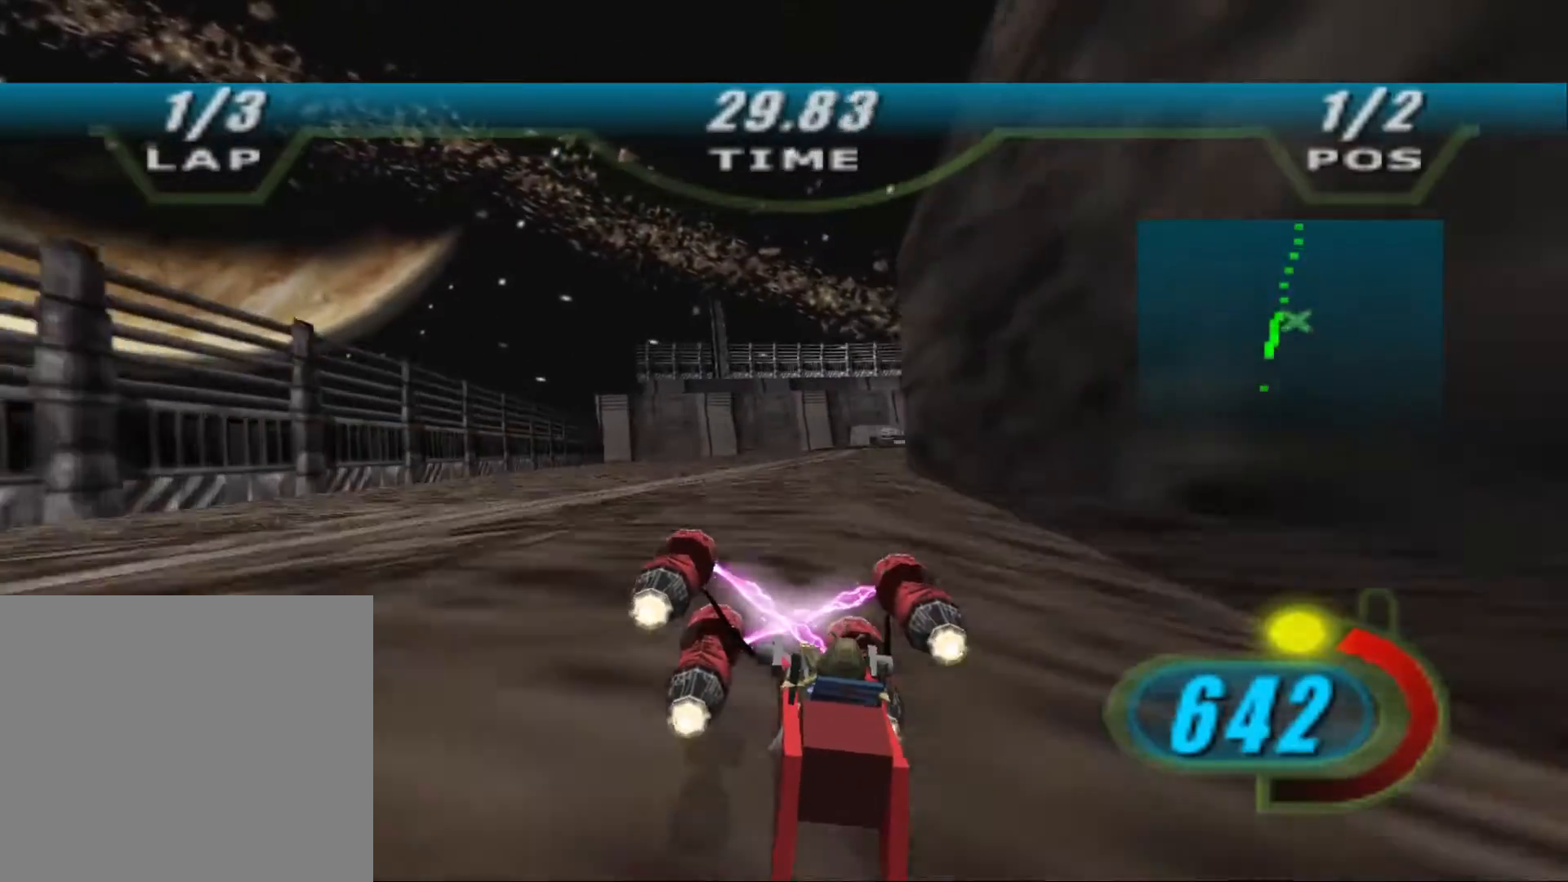
{"buttons": ["X", "L2", "R2"], "left_stick": "up-right", "right_stick": "center", "events": [[100, "left_stick", "up-right"]]}
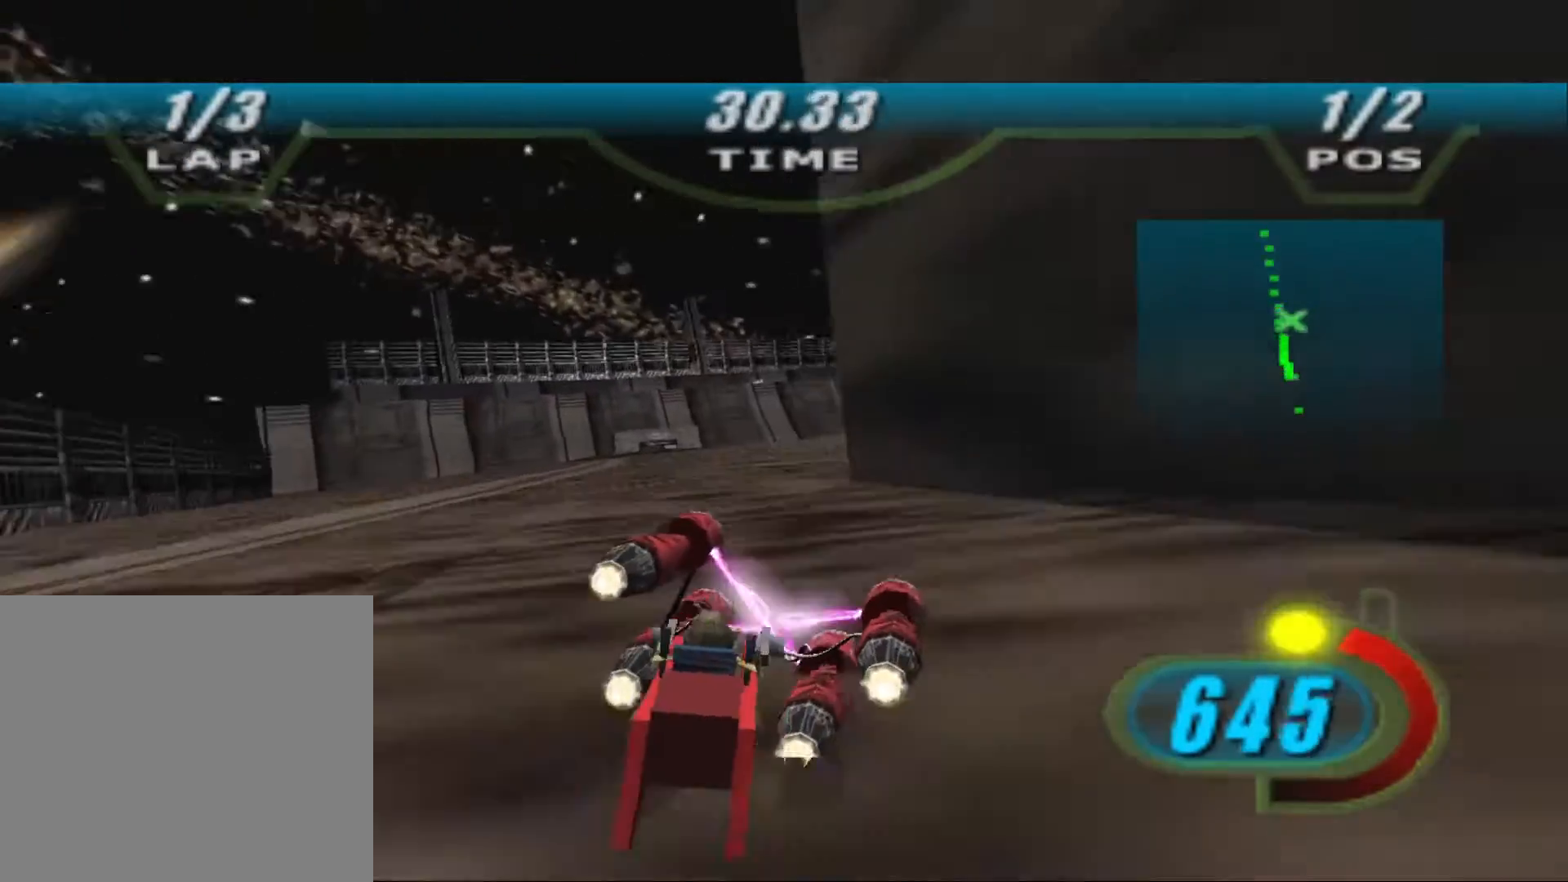
{"buttons": ["X", "R2"], "left_stick": "up", "right_stick": "center", "events": [[67, "L2", "up"], [367, "B", "down"], [467, "B", "up"], [467, "left_stick", "up"]]}
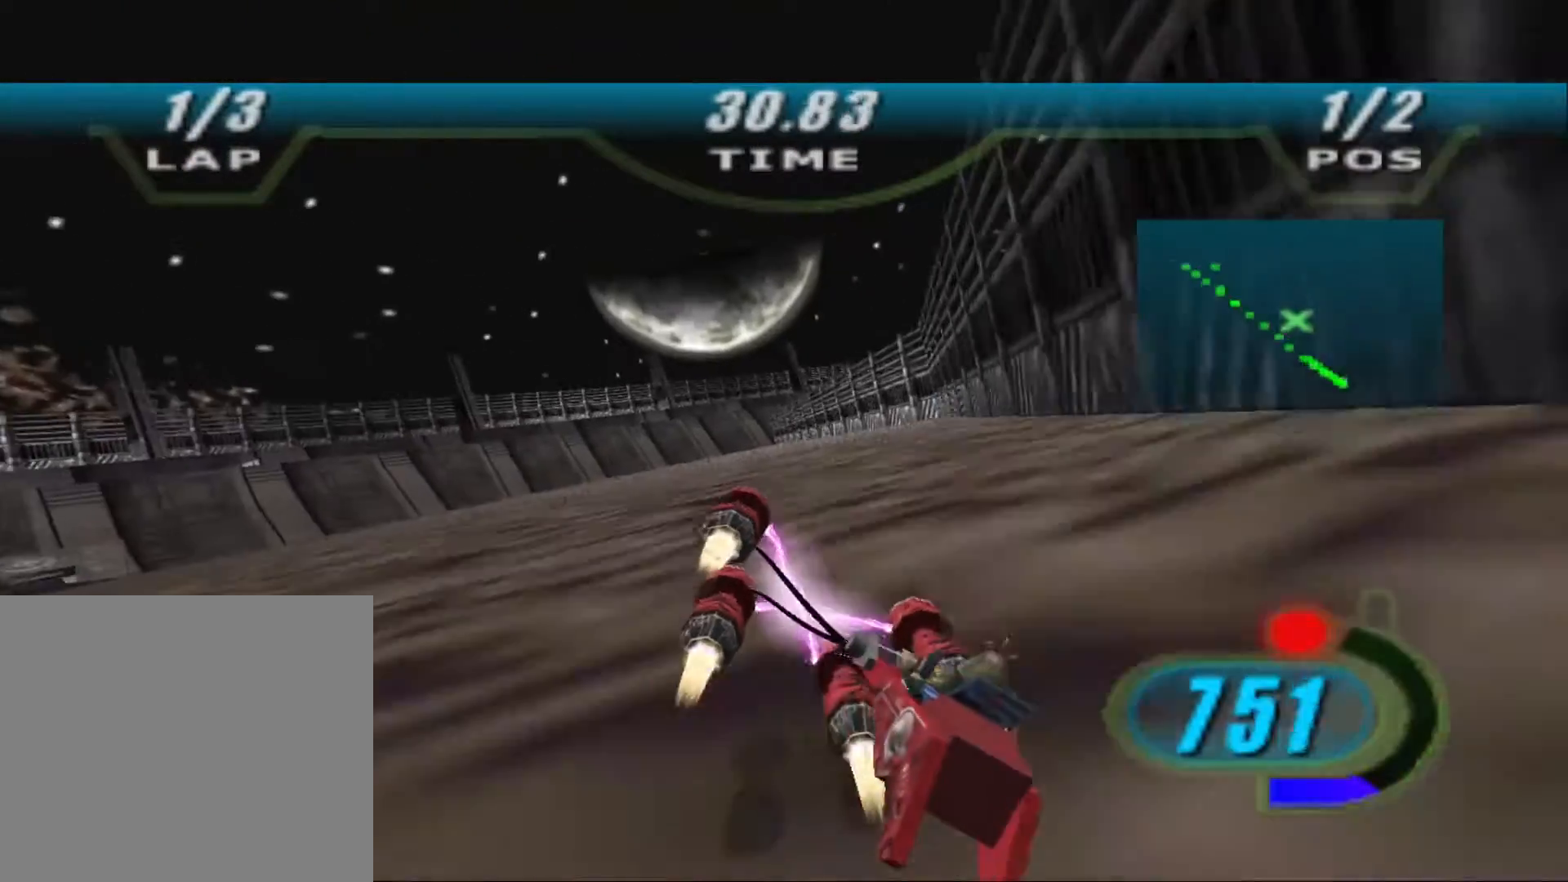
{"buttons": ["X", "R2"], "left_stick": "center", "right_stick": "center", "events": [[467, "left_stick", "center"]]}
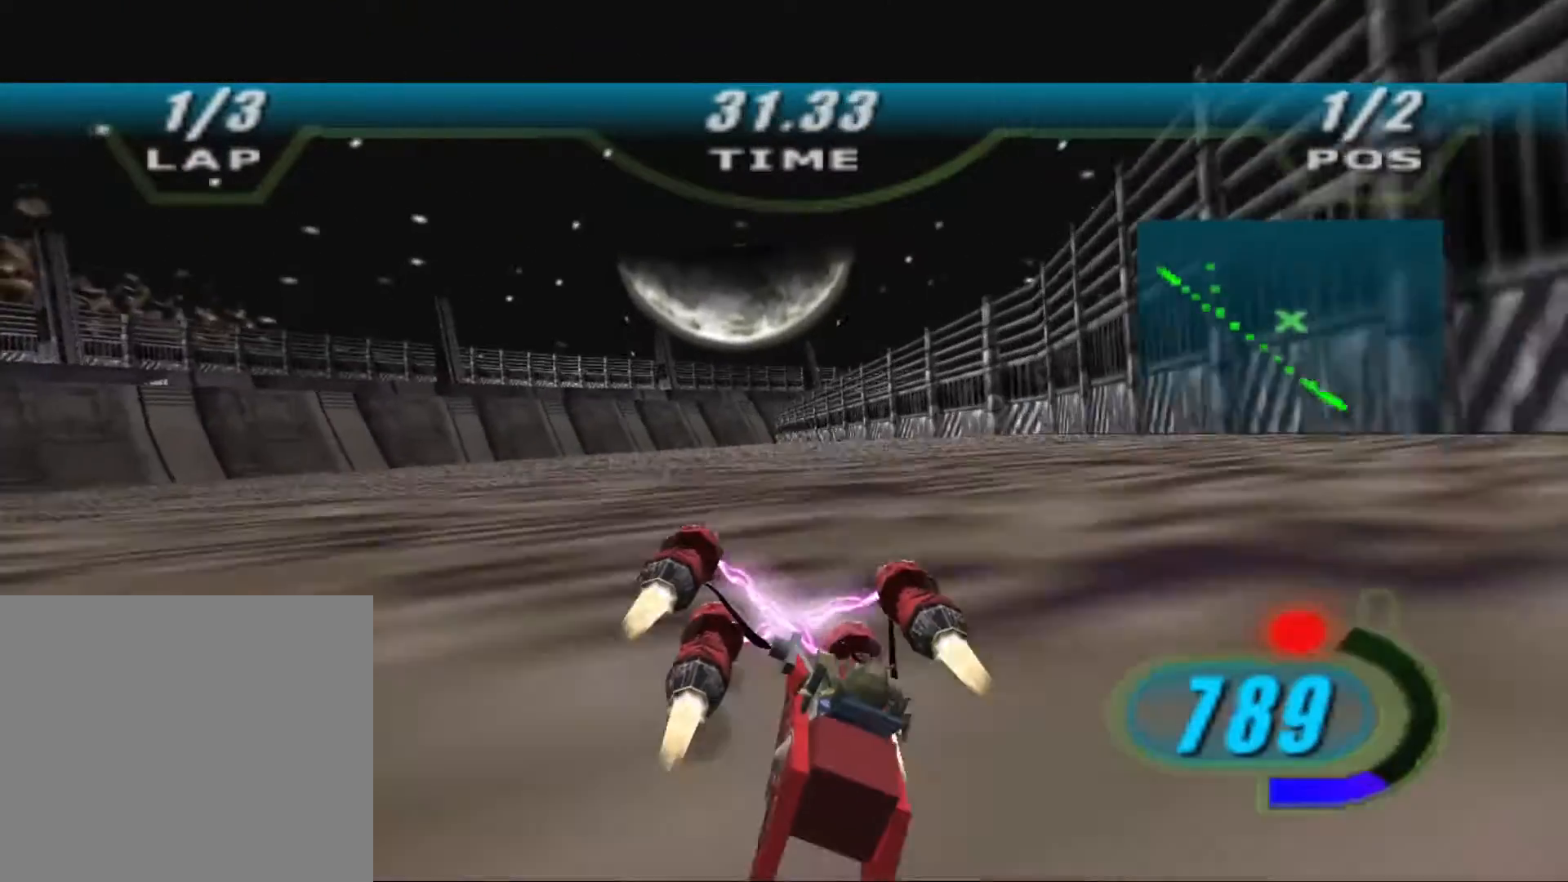
{"buttons": ["X", "R2"], "left_stick": "center", "right_stick": "center", "events": []}
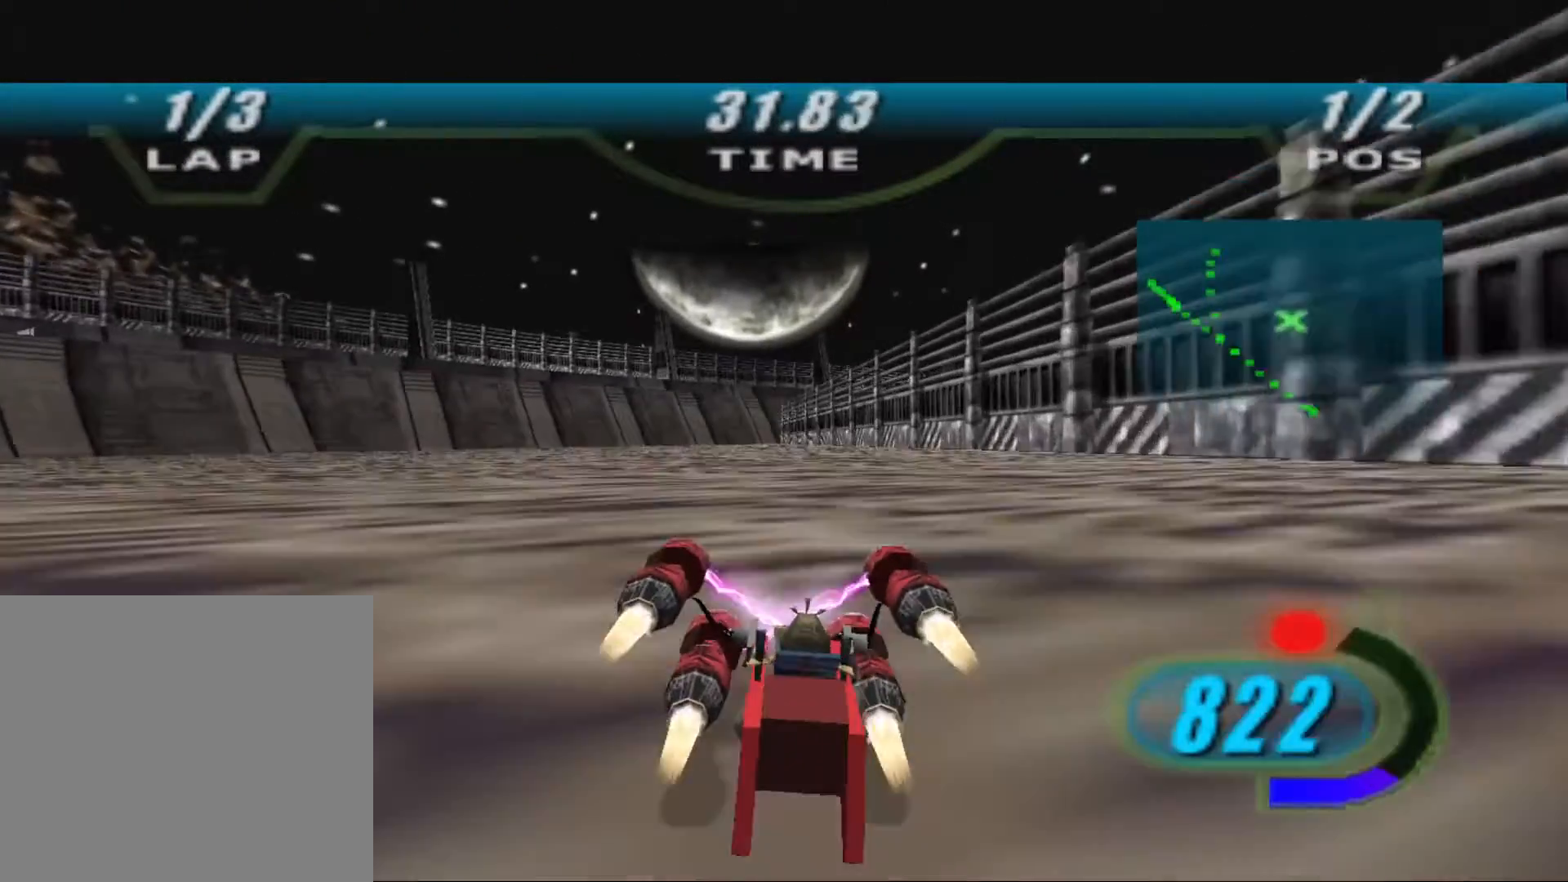
{"buttons": ["X", "R2"], "left_stick": "center", "right_stick": "center", "events": [[133, "left_stick", "up-left"], [267, "left_stick", "center"]]}
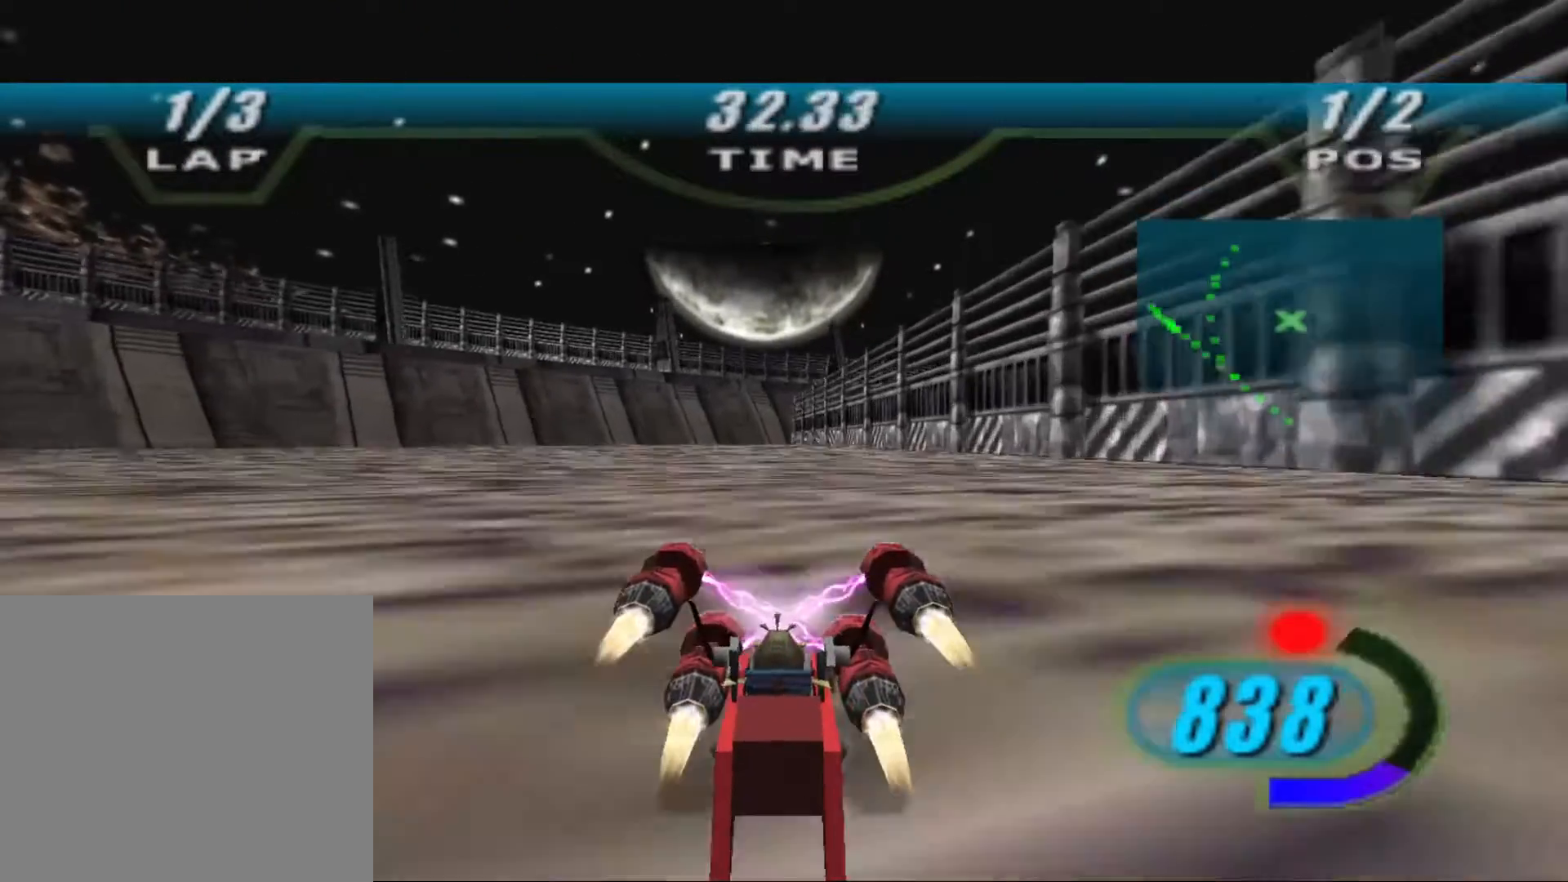
{"buttons": ["X", "R2"], "left_stick": "center", "right_stick": "center", "events": []}
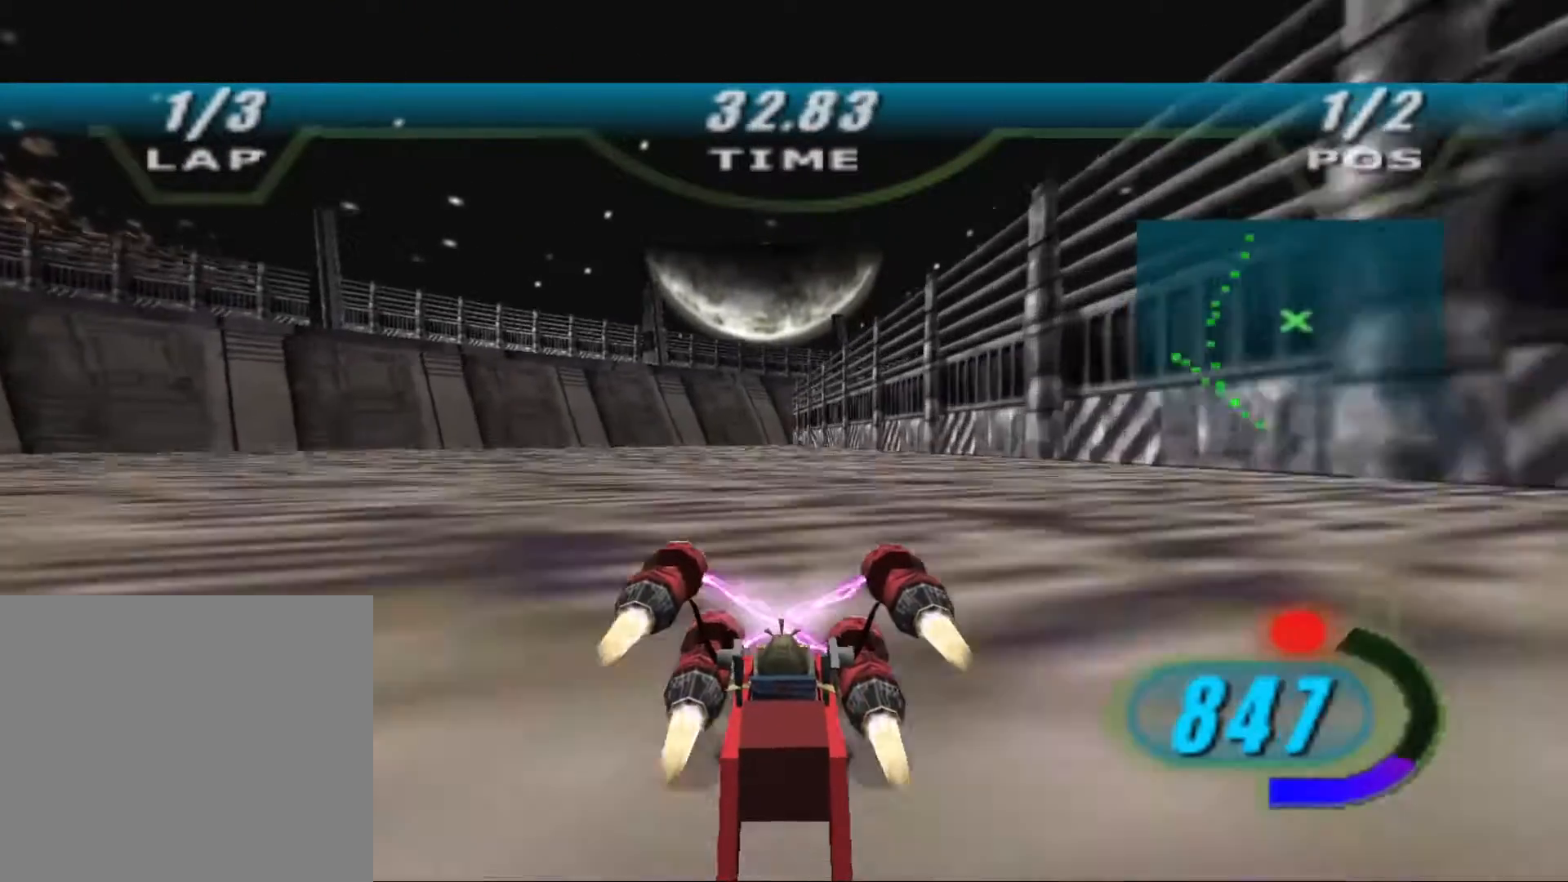
{"buttons": ["X", "R2"], "left_stick": "up", "right_stick": "down-left", "events": [[267, "right_stick", "down-left"], [300, "left_stick", "up"]]}
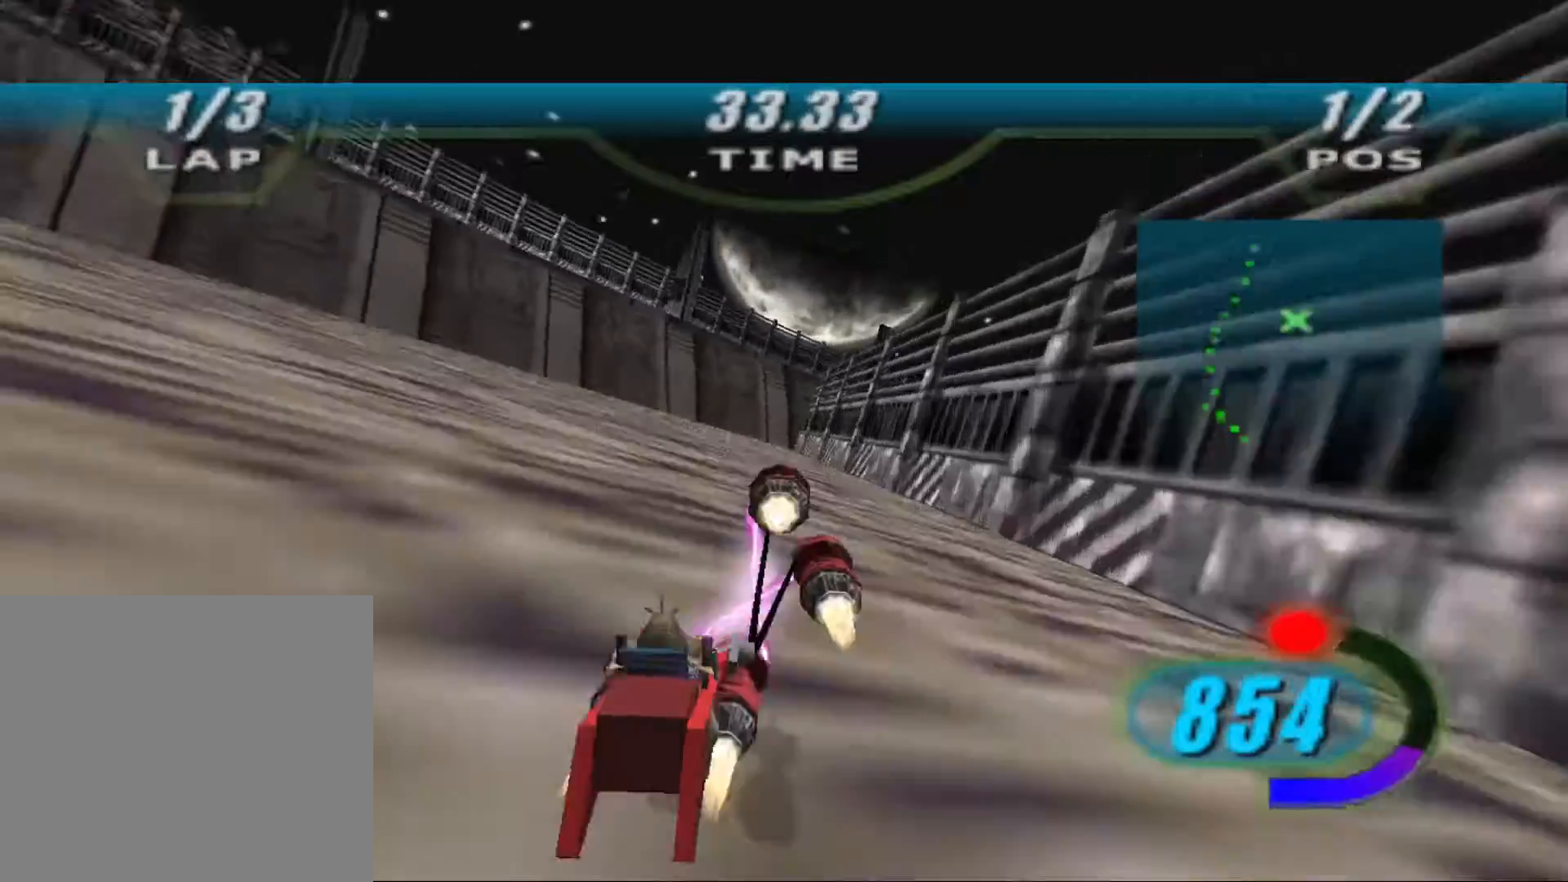
{"buttons": ["X", "R2"], "left_stick": "up", "right_stick": "down-left", "events": [[400, "R2", "up"], [500, "R2", "down"]]}
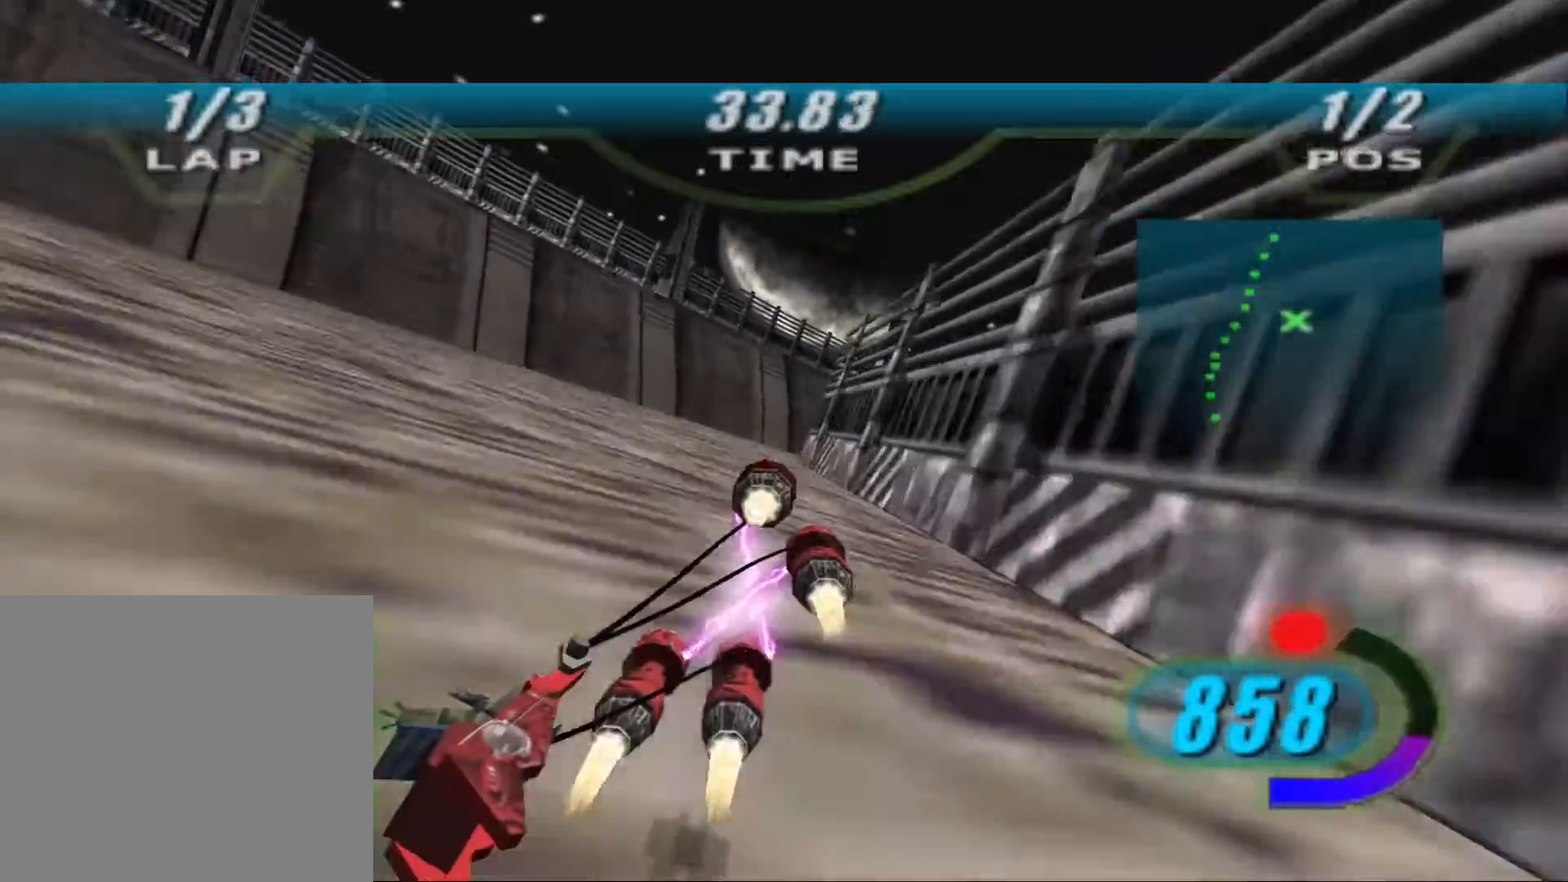
{"buttons": ["L2", "R2"], "left_stick": "up-right", "right_stick": "down-left", "events": [[100, "R2", "up"], [200, "L2", "down"], [233, "R2", "down"], [367, "X", "up"], [433, "left_stick", "up-right"]]}
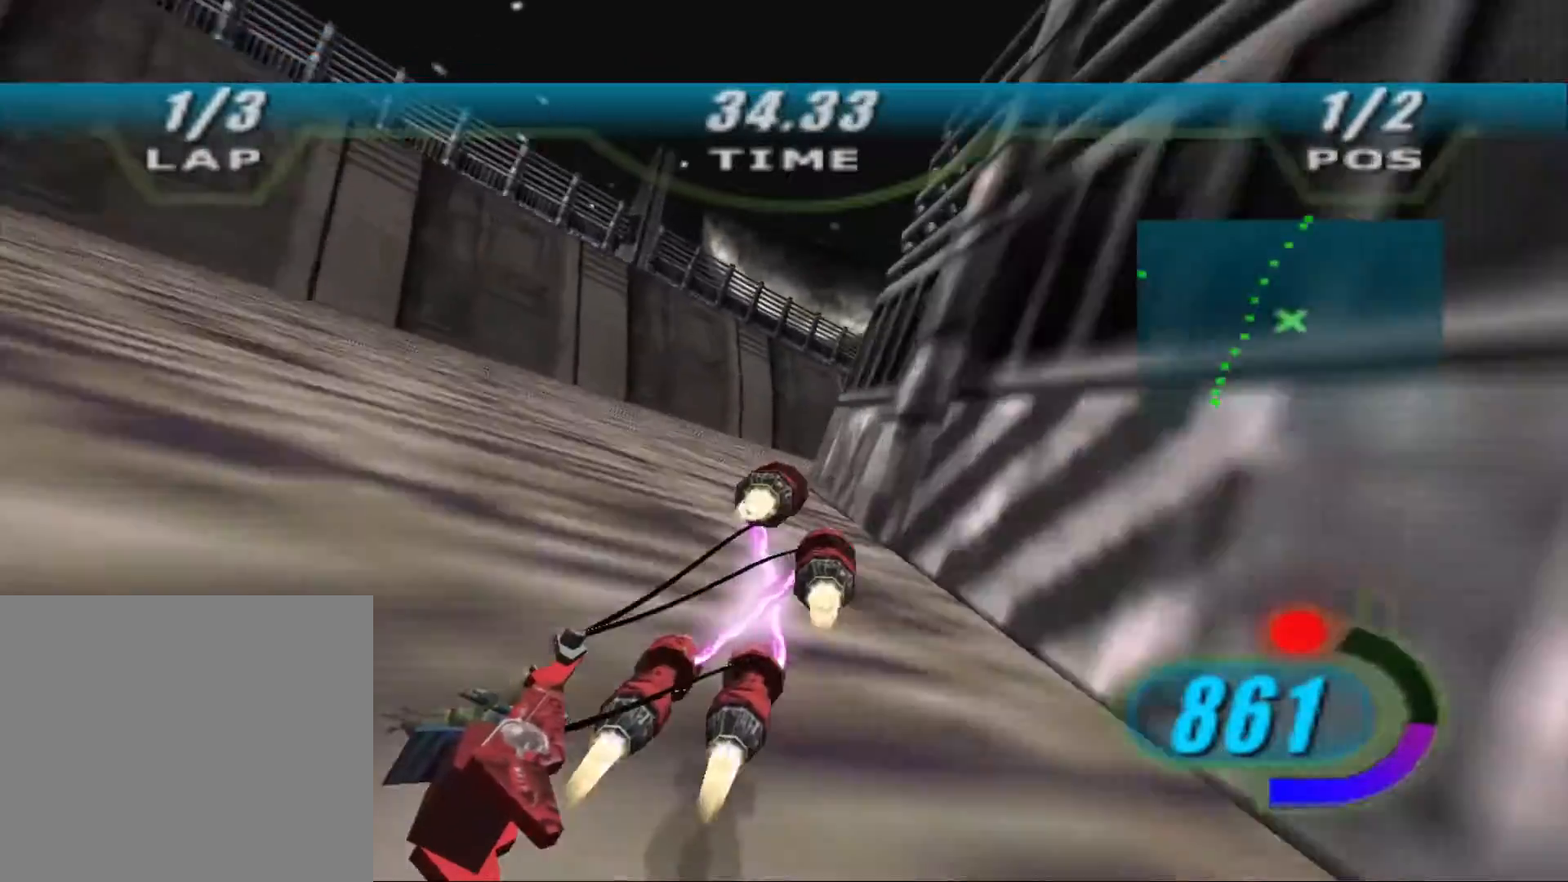
{"buttons": ["R2"], "left_stick": "up-right", "right_stick": "down-left", "events": [[267, "L2", "up"]]}
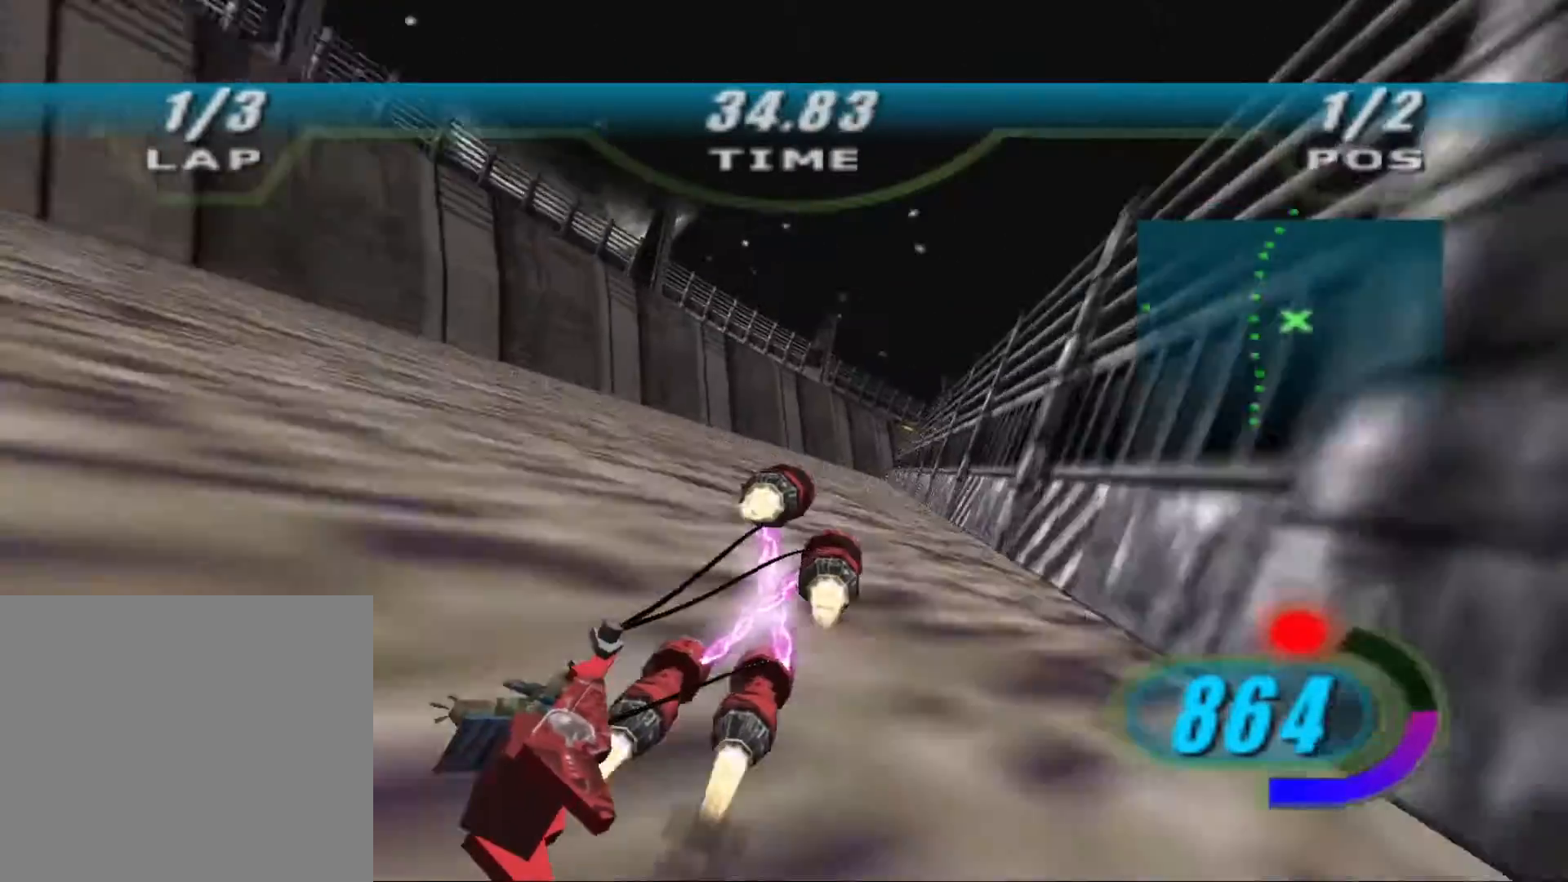
{"buttons": ["X", "R2"], "left_stick": "center", "right_stick": "down-left", "events": [[67, "X", "down"], [133, "left_stick", "center"]]}
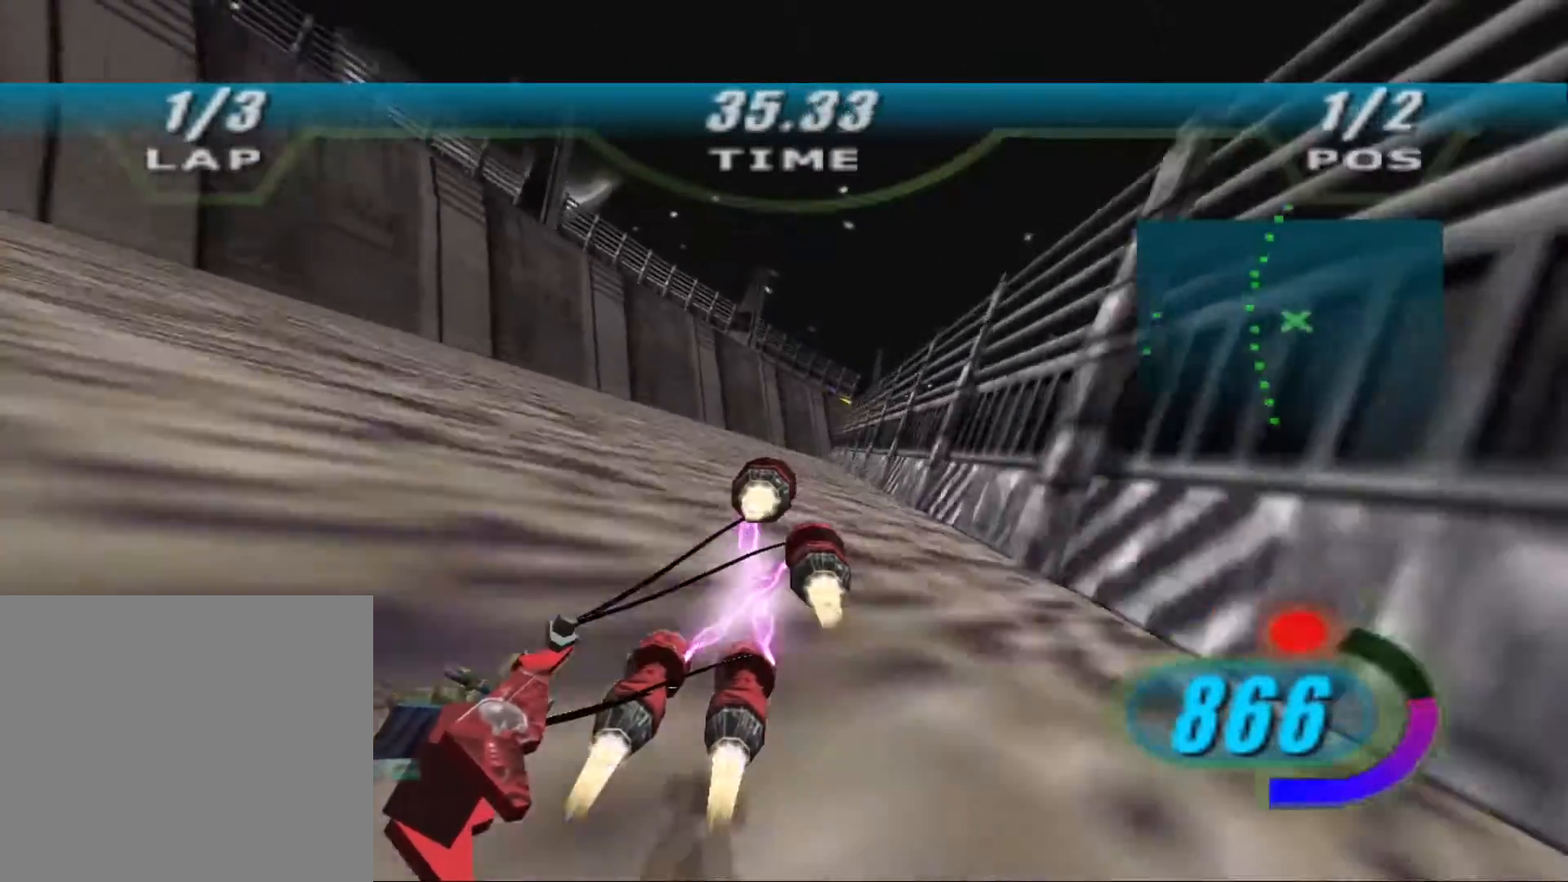
{"buttons": ["X", "R2"], "left_stick": "up", "right_stick": "down-left", "events": [[333, "left_stick", "right"], [467, "left_stick", "up"]]}
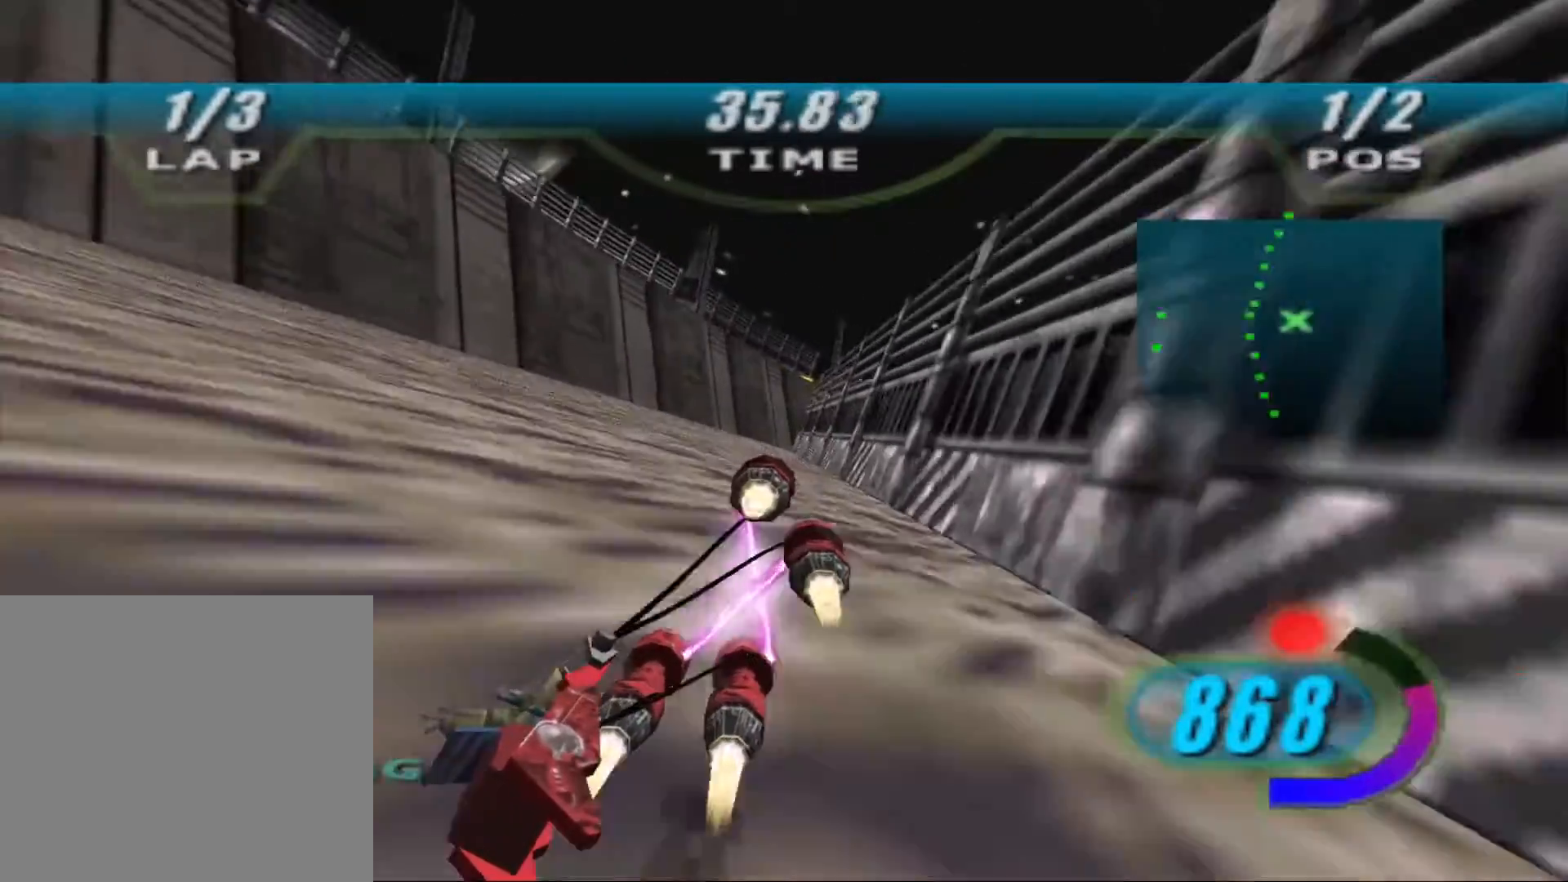
{"buttons": ["X", "R2"], "left_stick": "up", "right_stick": "down-left", "events": []}
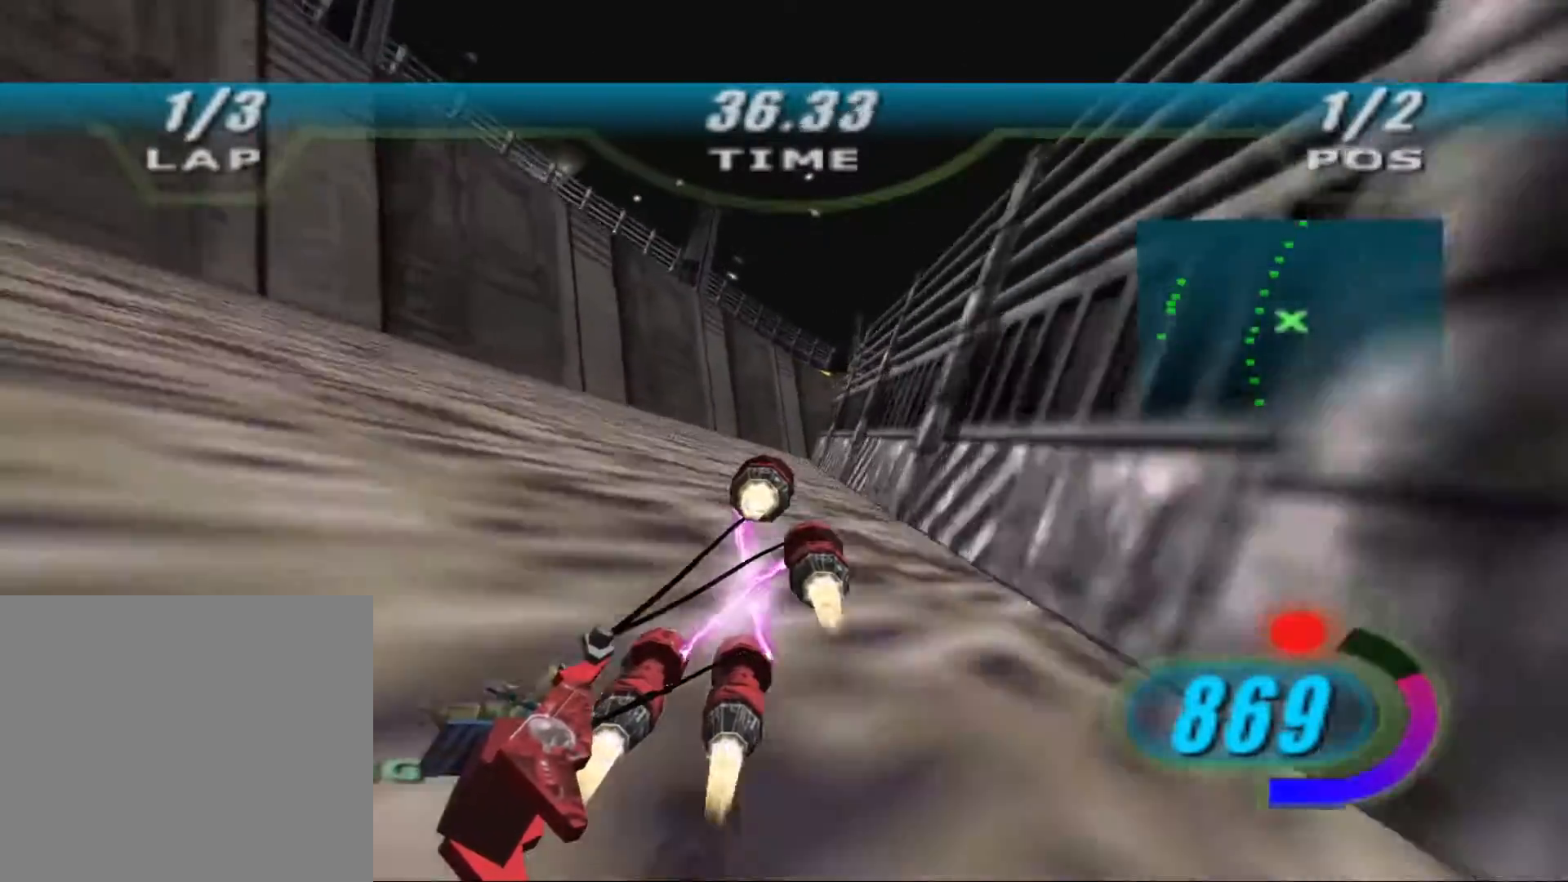
{"buttons": ["L2", "R2"], "left_stick": "up-right", "right_stick": "down-left"}
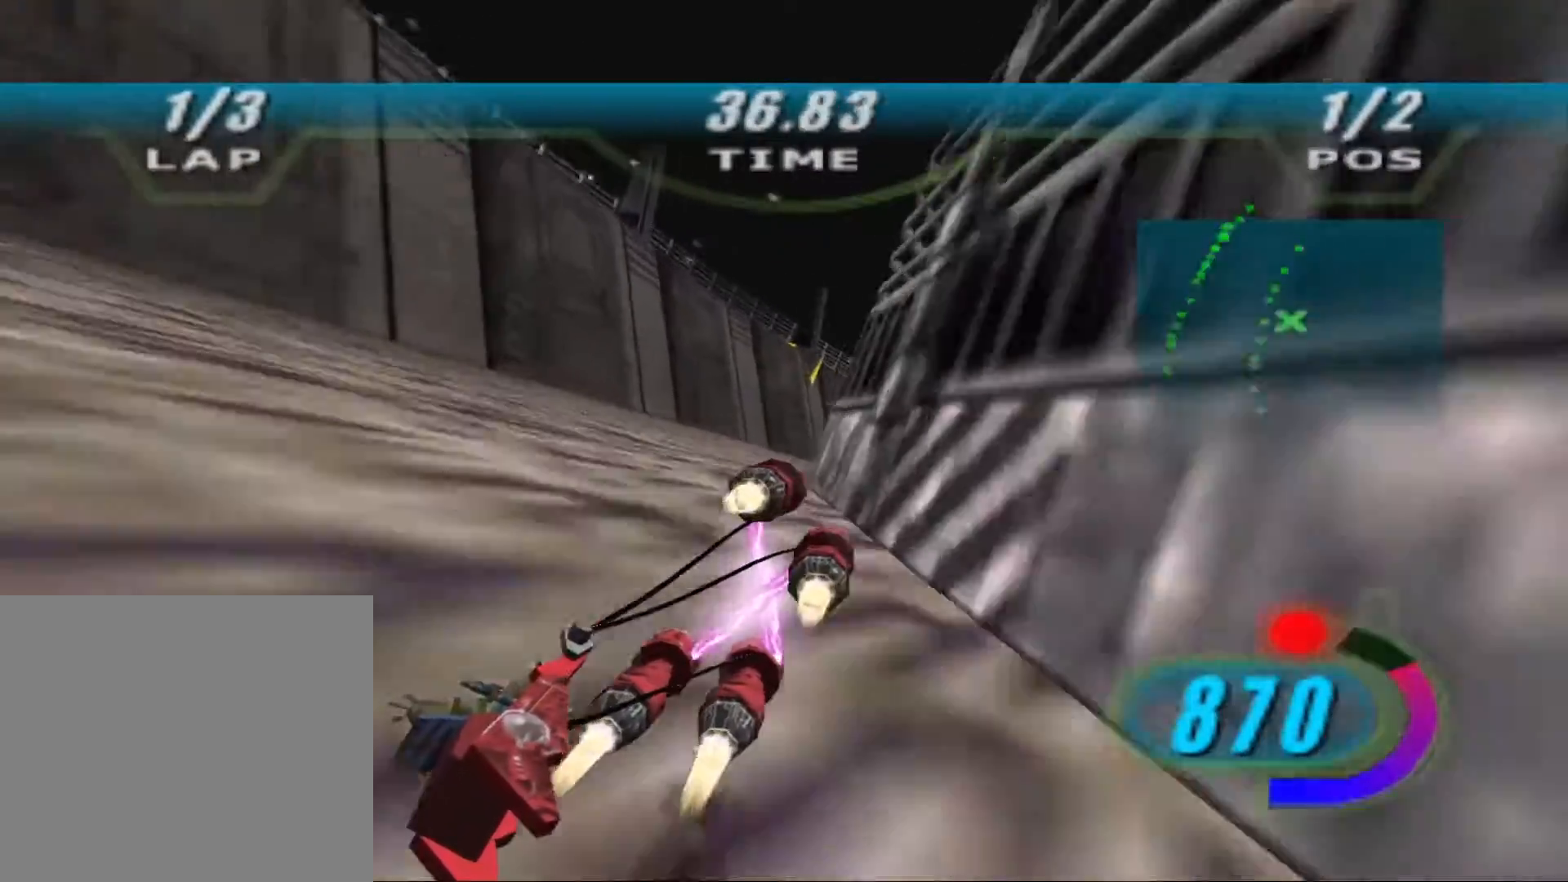
{"buttons": ["X", "R2"], "left_stick": "center", "right_stick": "down-left", "events": [[233, "L2", "up"], [433, "X", "down"], [500, "left_stick", "center"]]}
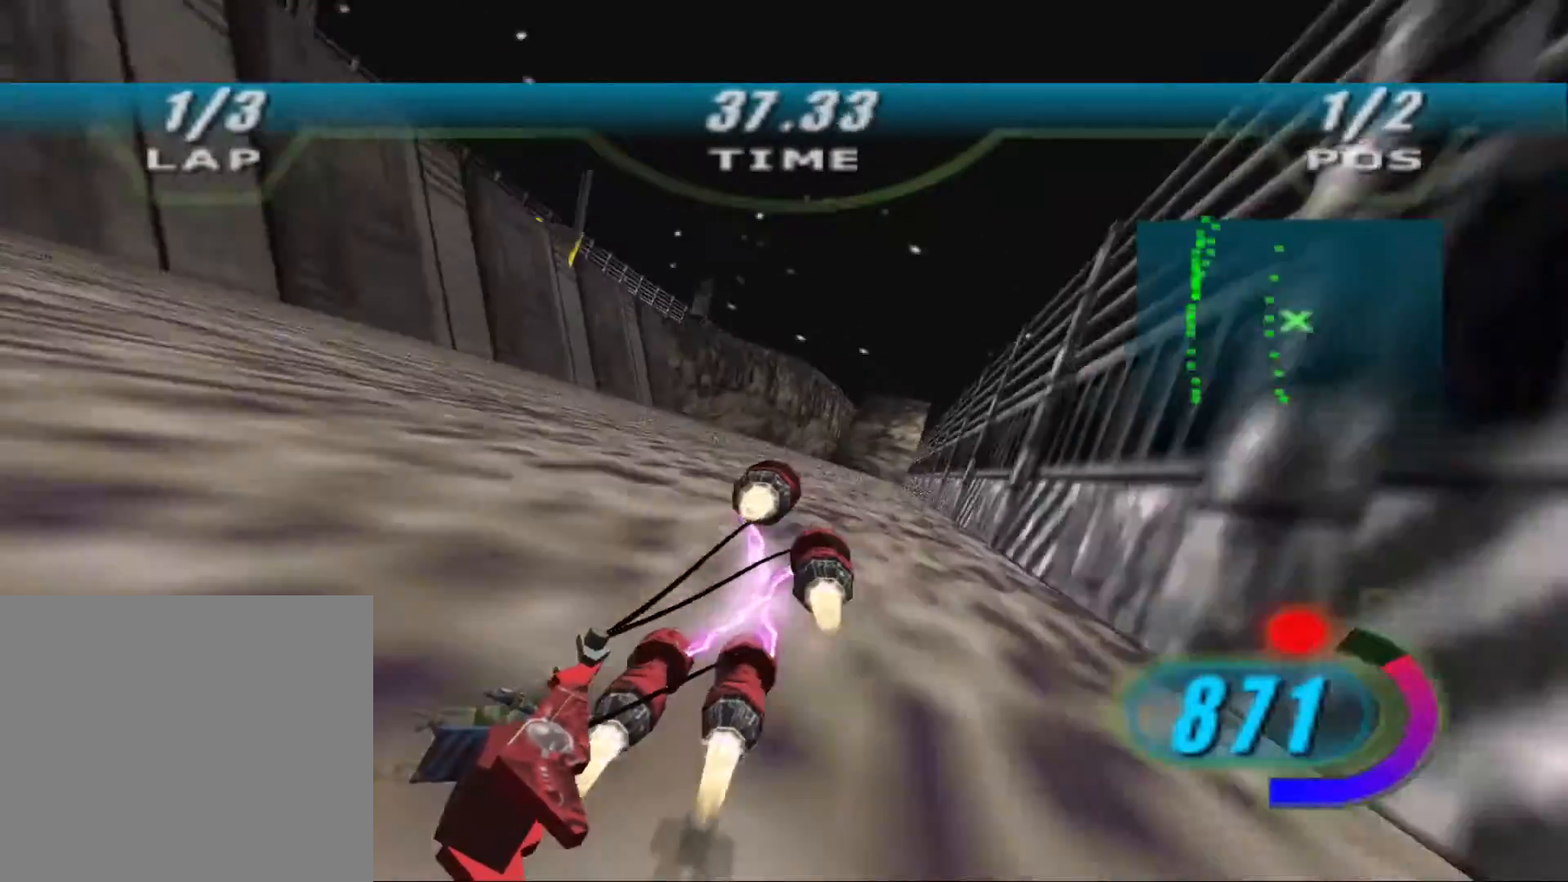
{"buttons": ["X", "R2"], "left_stick": "center", "right_stick": "down-left", "events": [[200, "left_stick", "right"], [267, "left_stick", "center"]]}
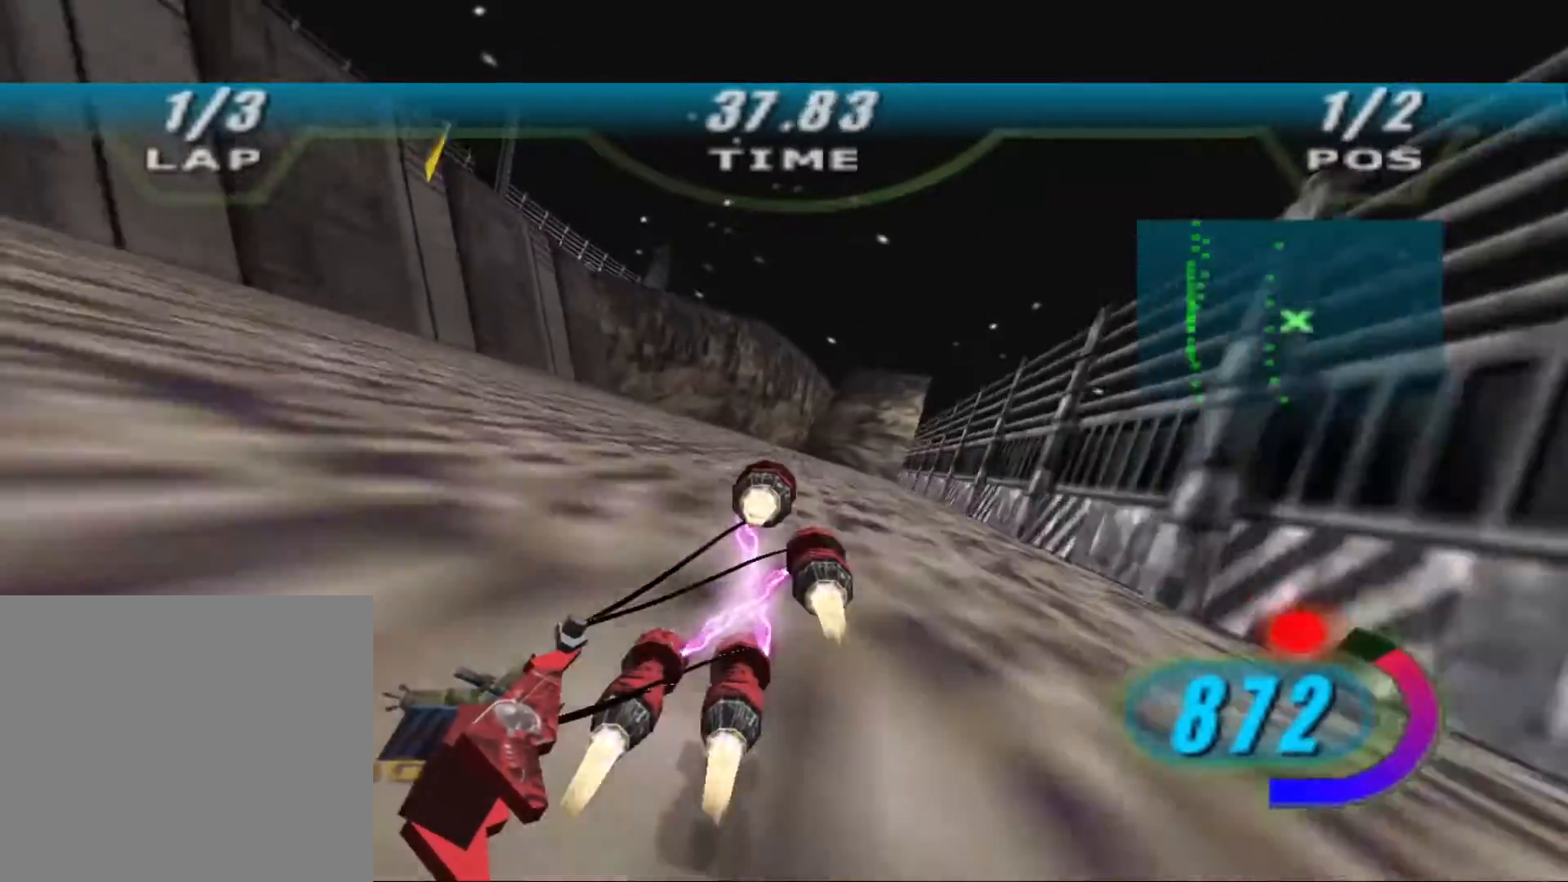
{"buttons": ["X", "R2"], "left_stick": "up", "right_stick": "down-left", "events": [[133, "left_stick", "up"]]}
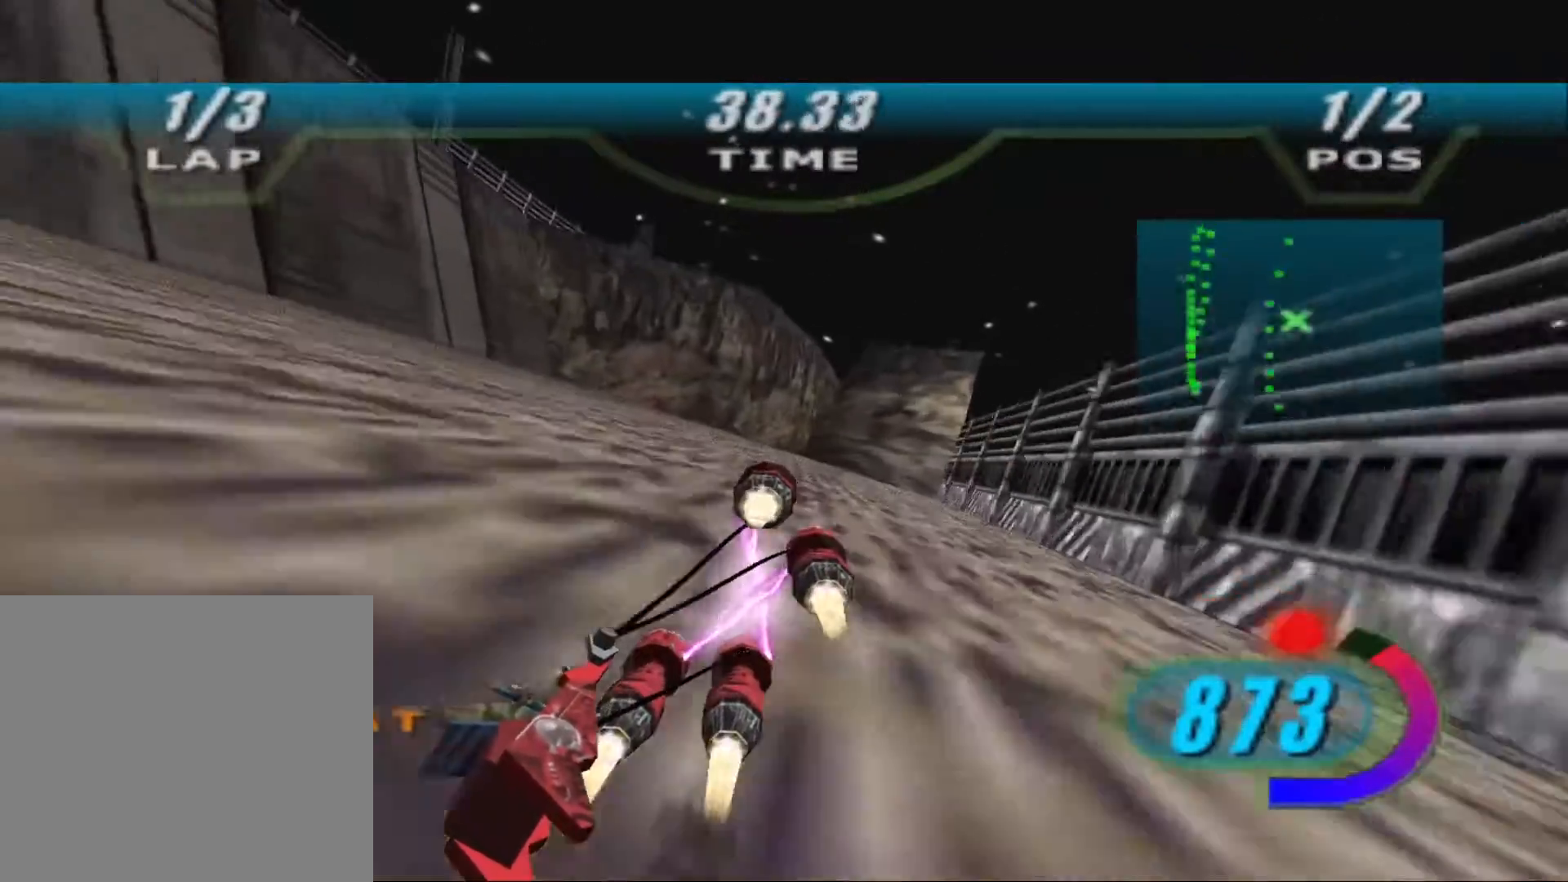
{"buttons": ["X", "R2"], "left_stick": "up", "right_stick": "down-left", "events": []}
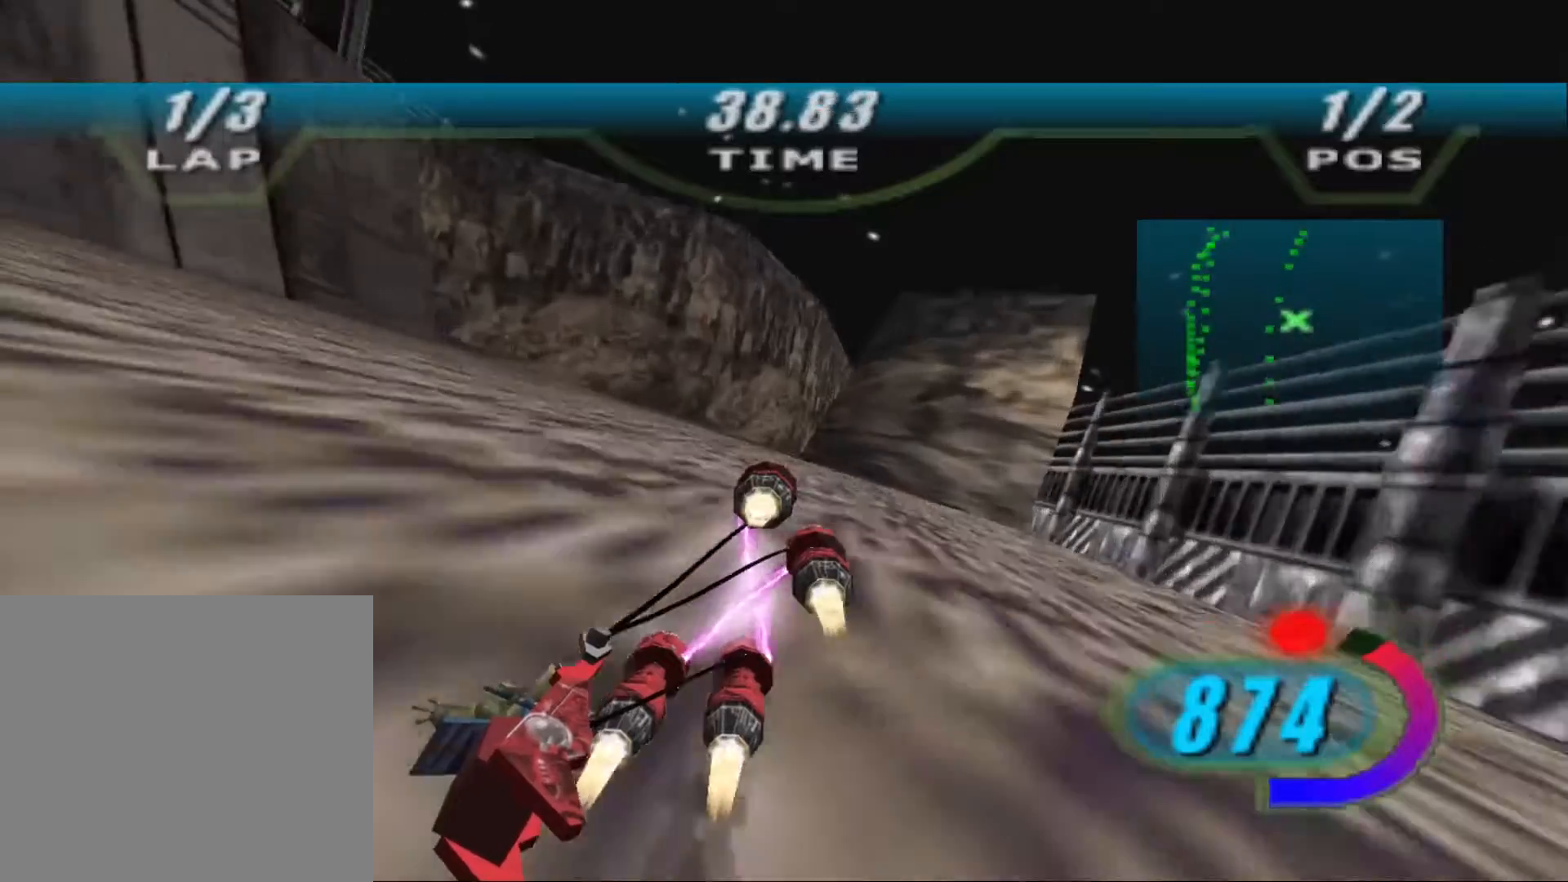
{"buttons": ["X", "R2"], "left_stick": "up", "right_stick": "down-left", "events": []}
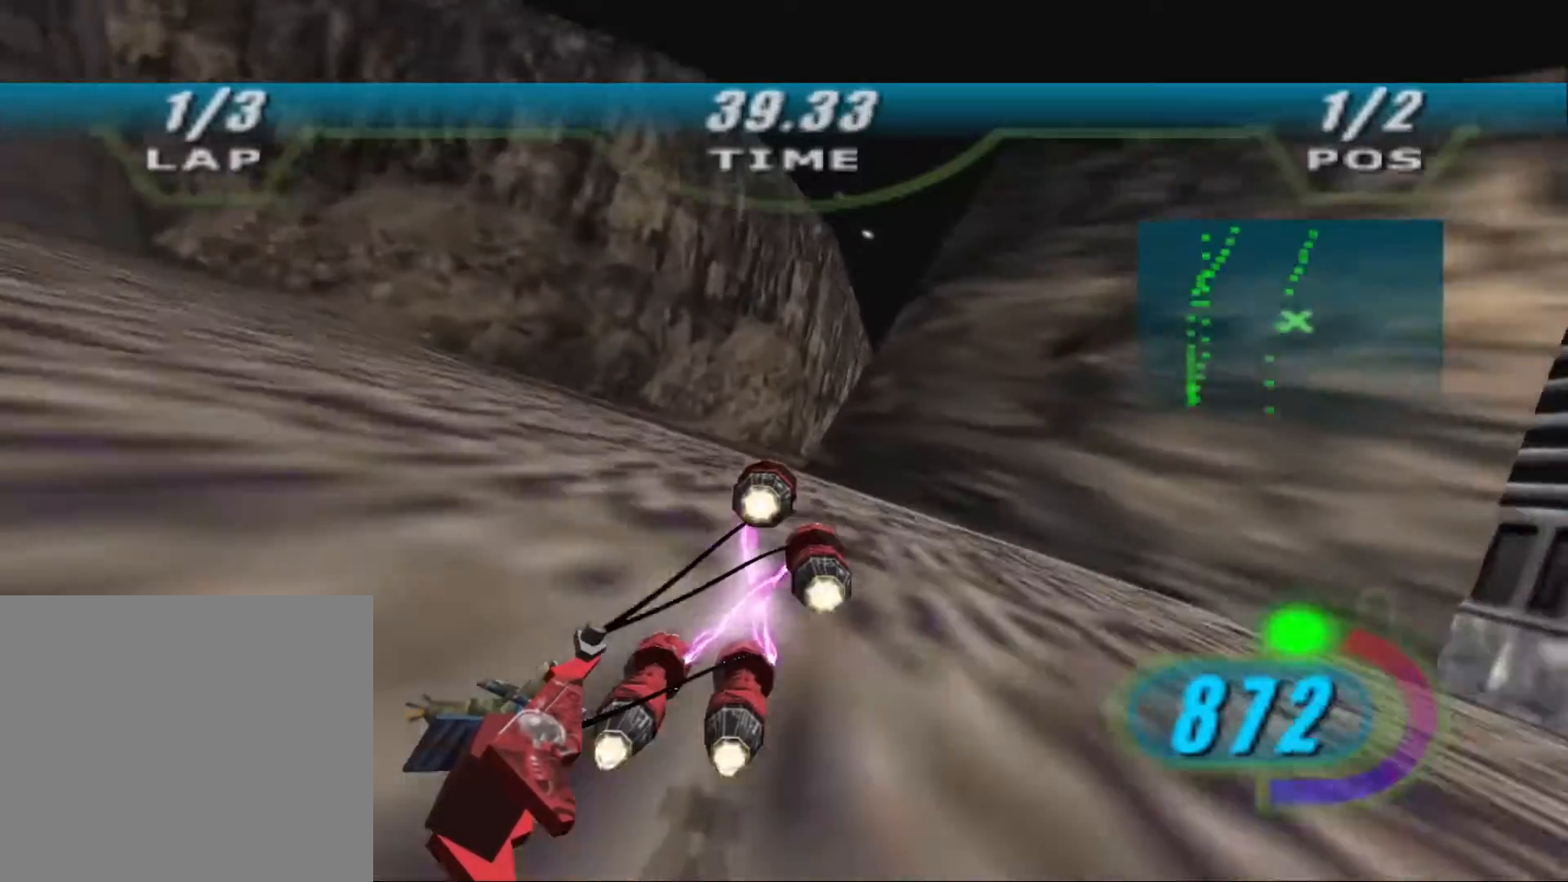
{"buttons": ["X", "R2"], "left_stick": "up-right", "right_stick": "down-left", "events": [[33, "R2", "up"], [100, "R2", "down"], [267, "left_stick", "up-right"]]}
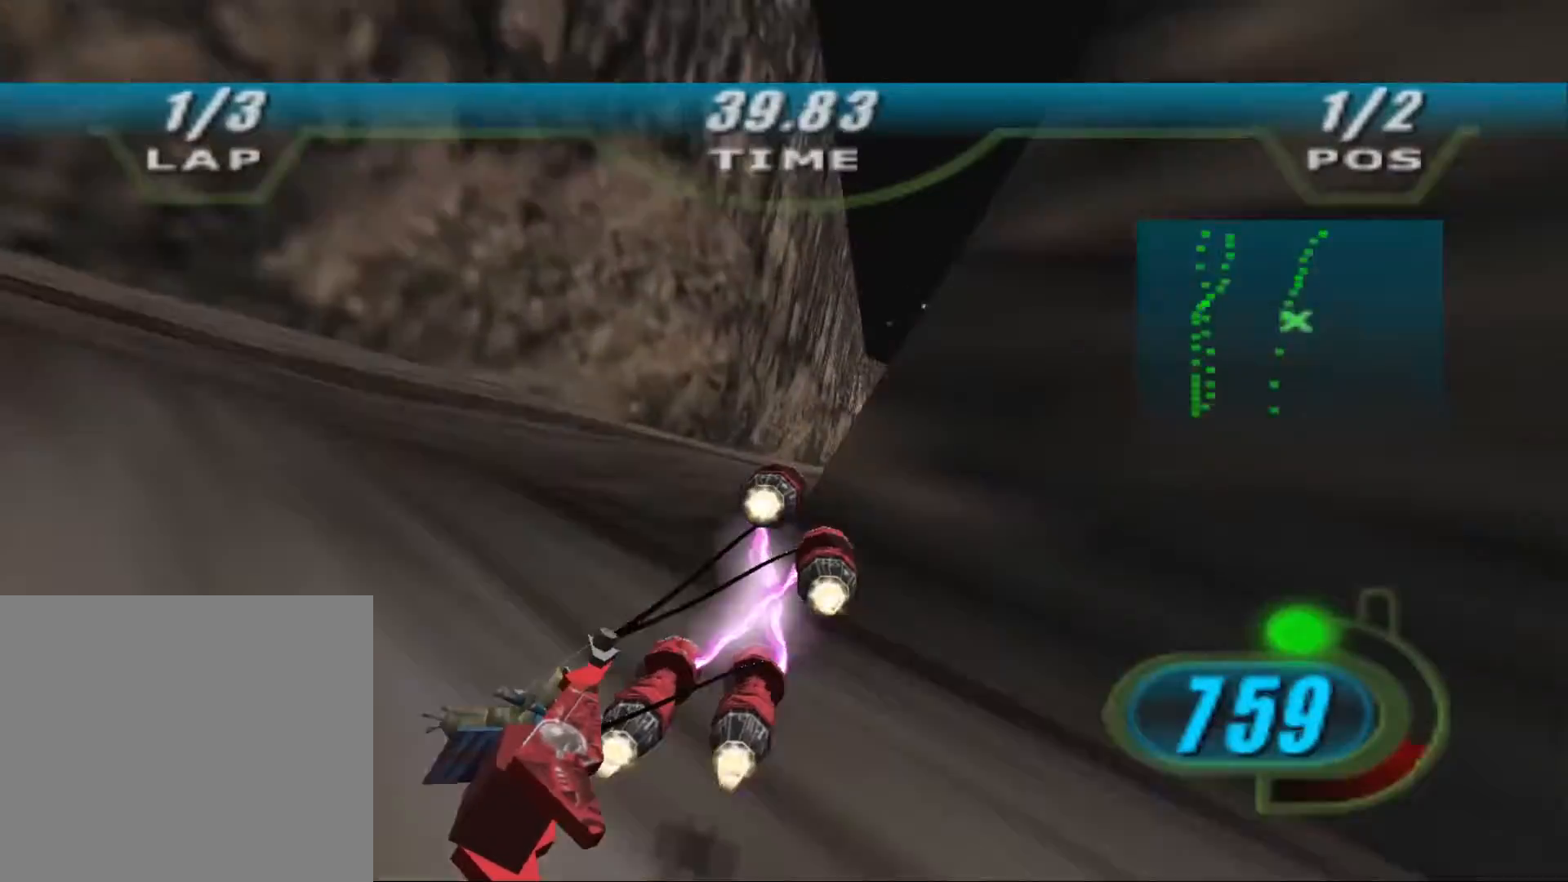
{"buttons": ["X", "R2"], "left_stick": "up-right", "right_stick": "down-left", "events": []}
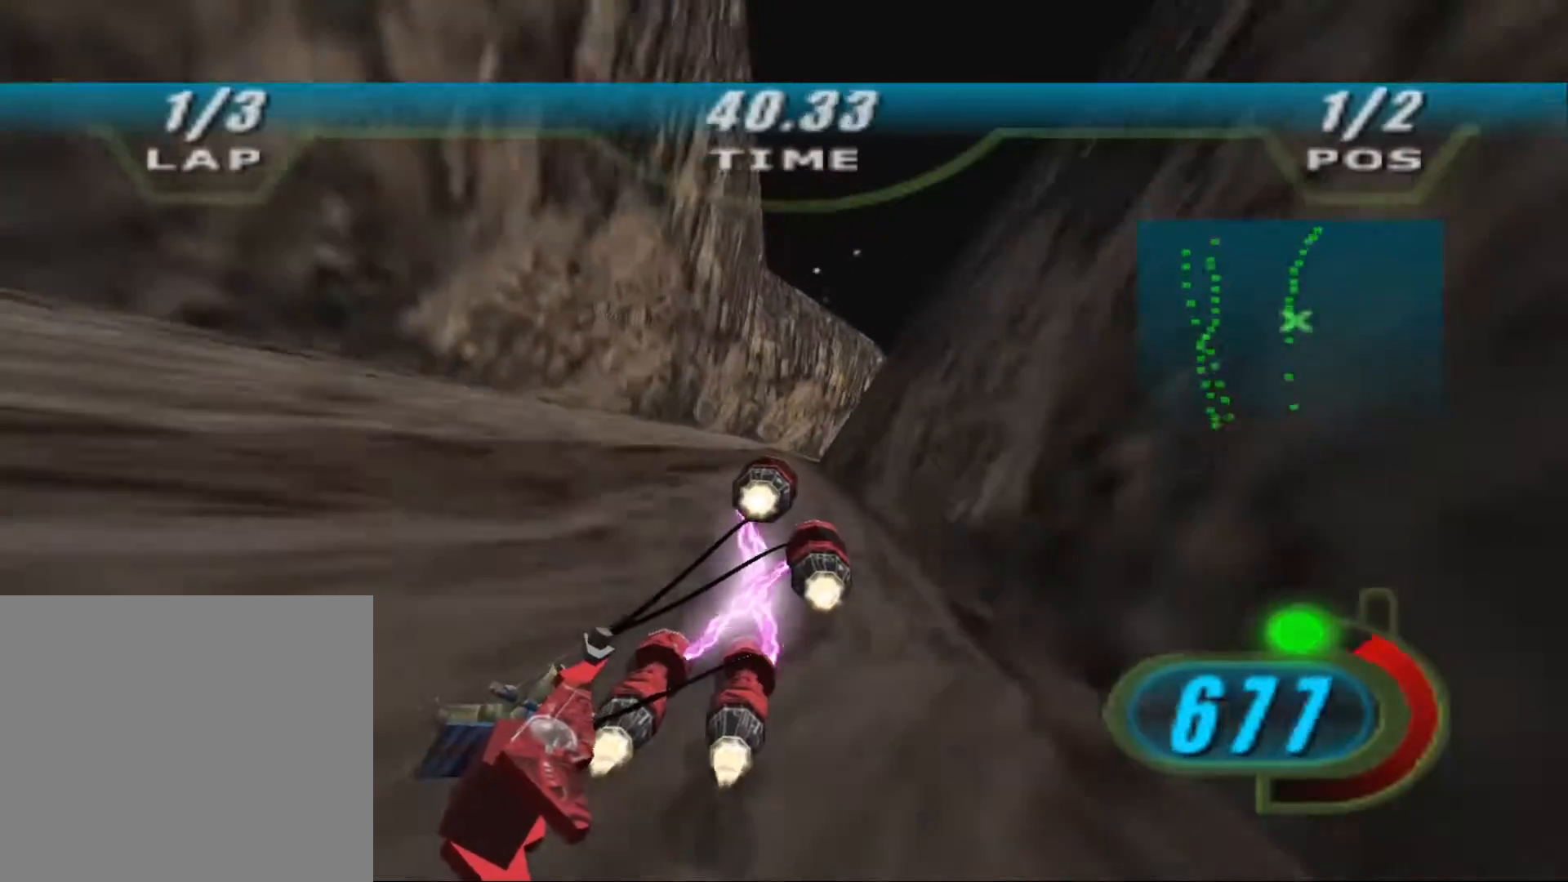
{"buttons": ["X", "L2", "R2"], "left_stick": "up-right", "right_stick": "down-left", "events": [[267, "L2", "down"]]}
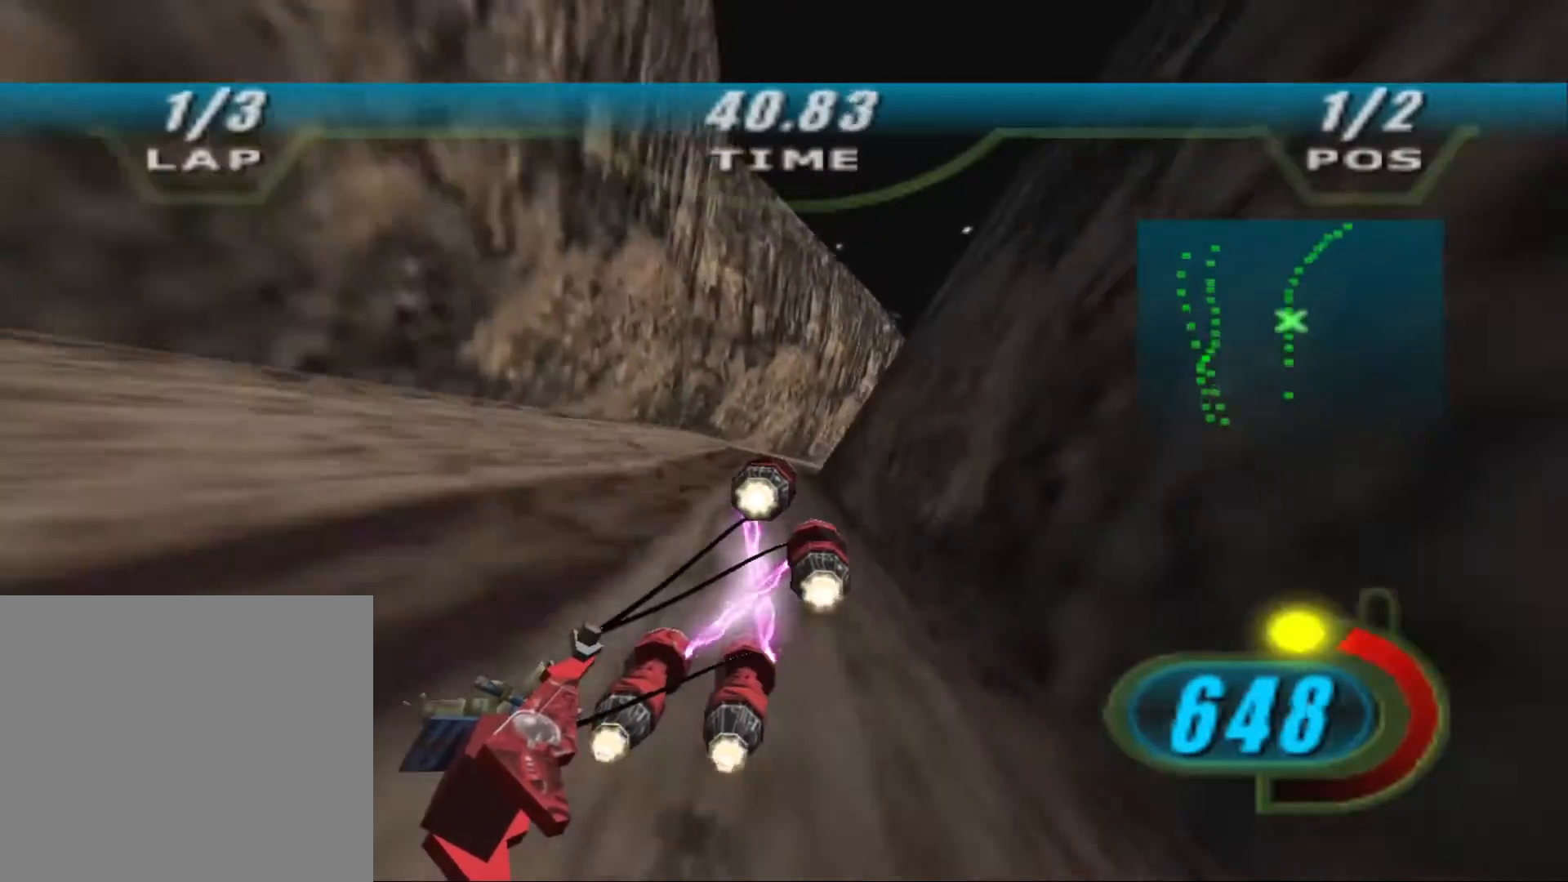
{"buttons": ["X", "R2"], "left_stick": "up-right", "right_stick": "down-left", "events": [[467, "L2", "up"]]}
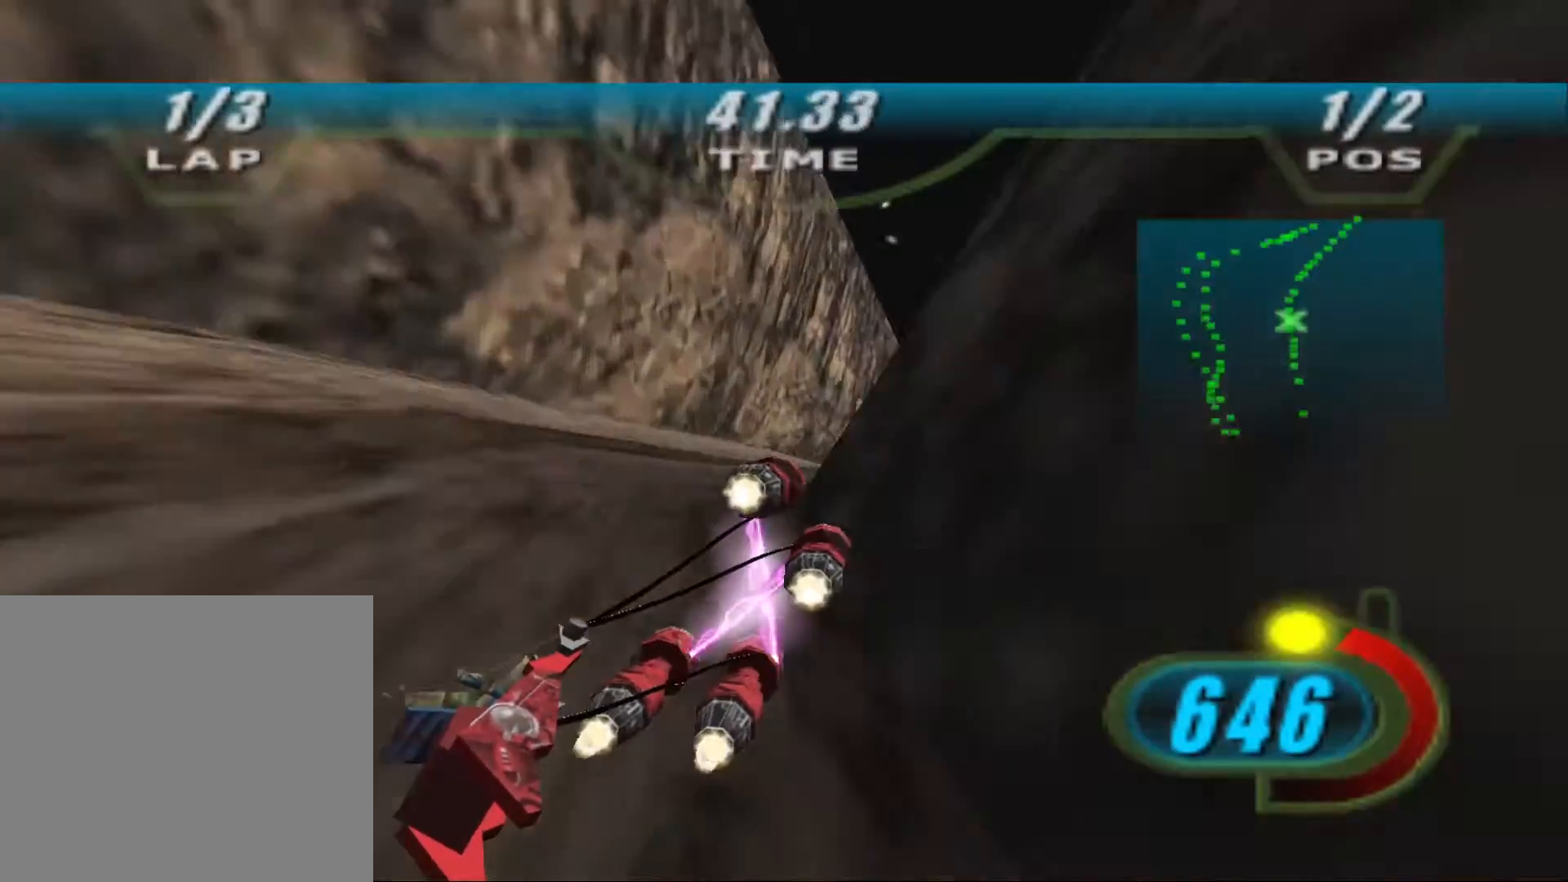
{"buttons": ["X", "R2"], "left_stick": "up-right", "right_stick": "down-left", "events": []}
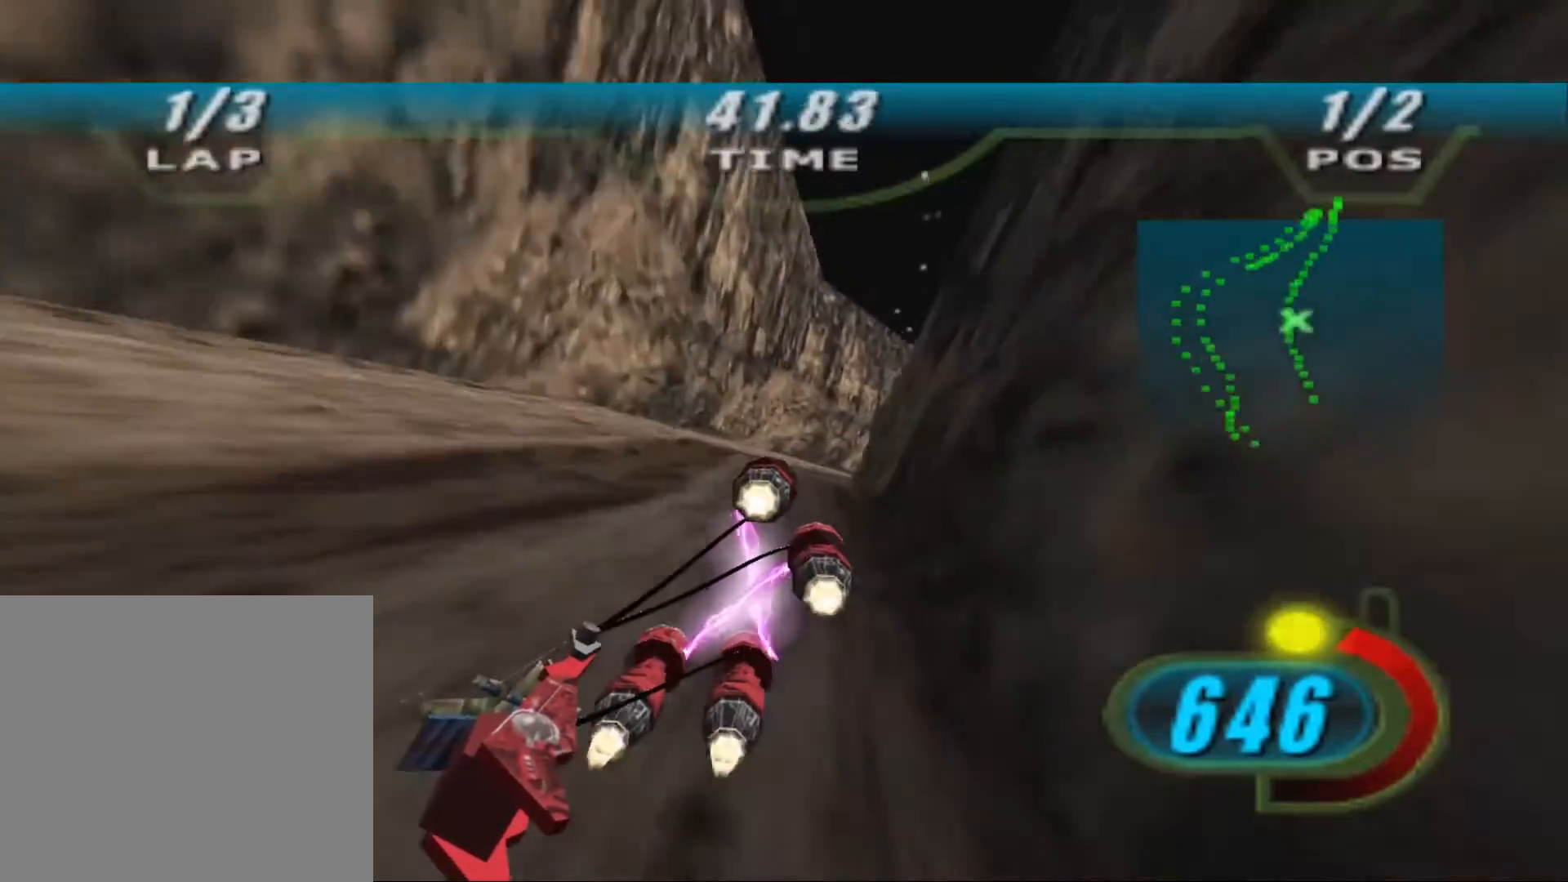
{"buttons": ["X", "R2"], "left_stick": "up-right", "right_stick": "down-left", "events": []}